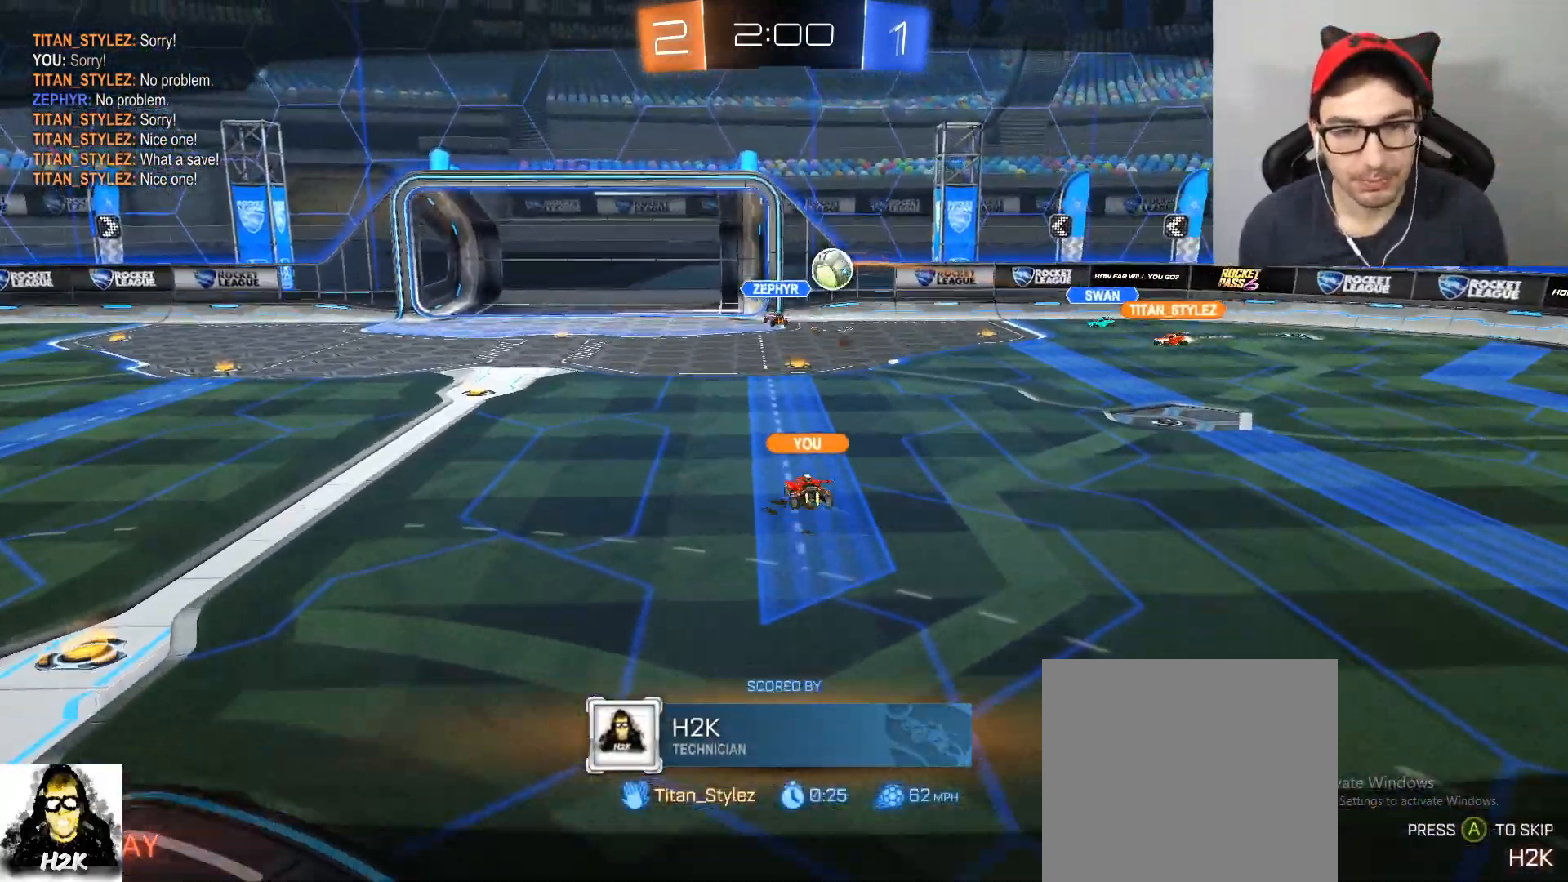
Gameplay with a controller (Xbox layout); each line is a JSON object with the inputs held at the frame after it. "events" lists button and stick changes between this image and that frame as [ms after this image, input, new state], when the widget could be followed in between.
{"buttons": [], "left_stick": "center", "right_stick": "center", "events": [[334, "A", "down"], [434, "A", "up"]]}
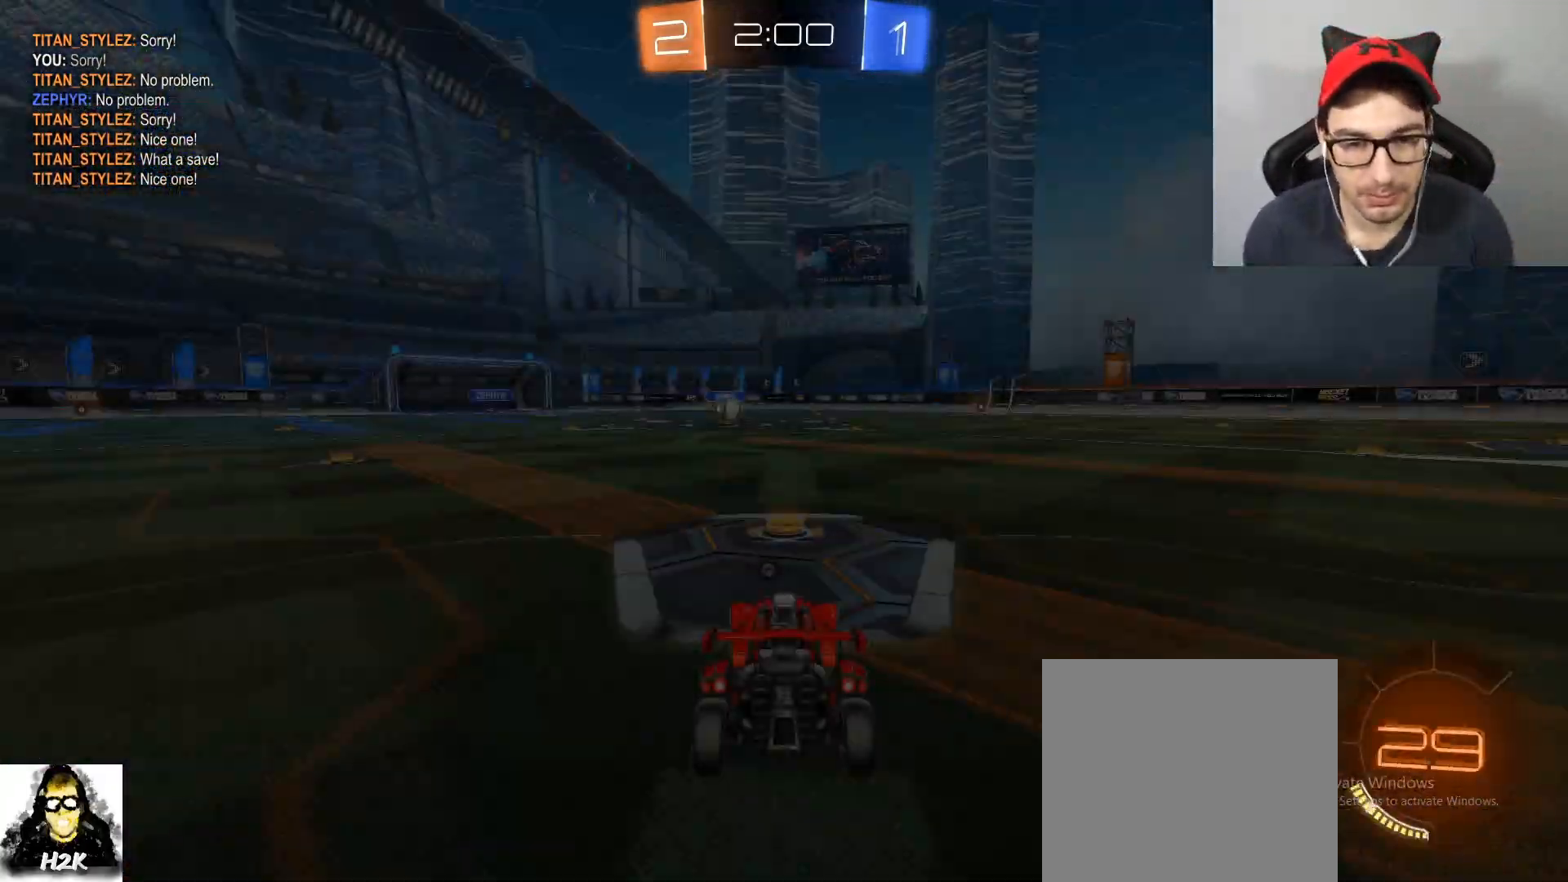
{"buttons": [], "left_stick": "center", "right_stick": "center", "events": [[367, "X", "down"], [433, "X", "up"]]}
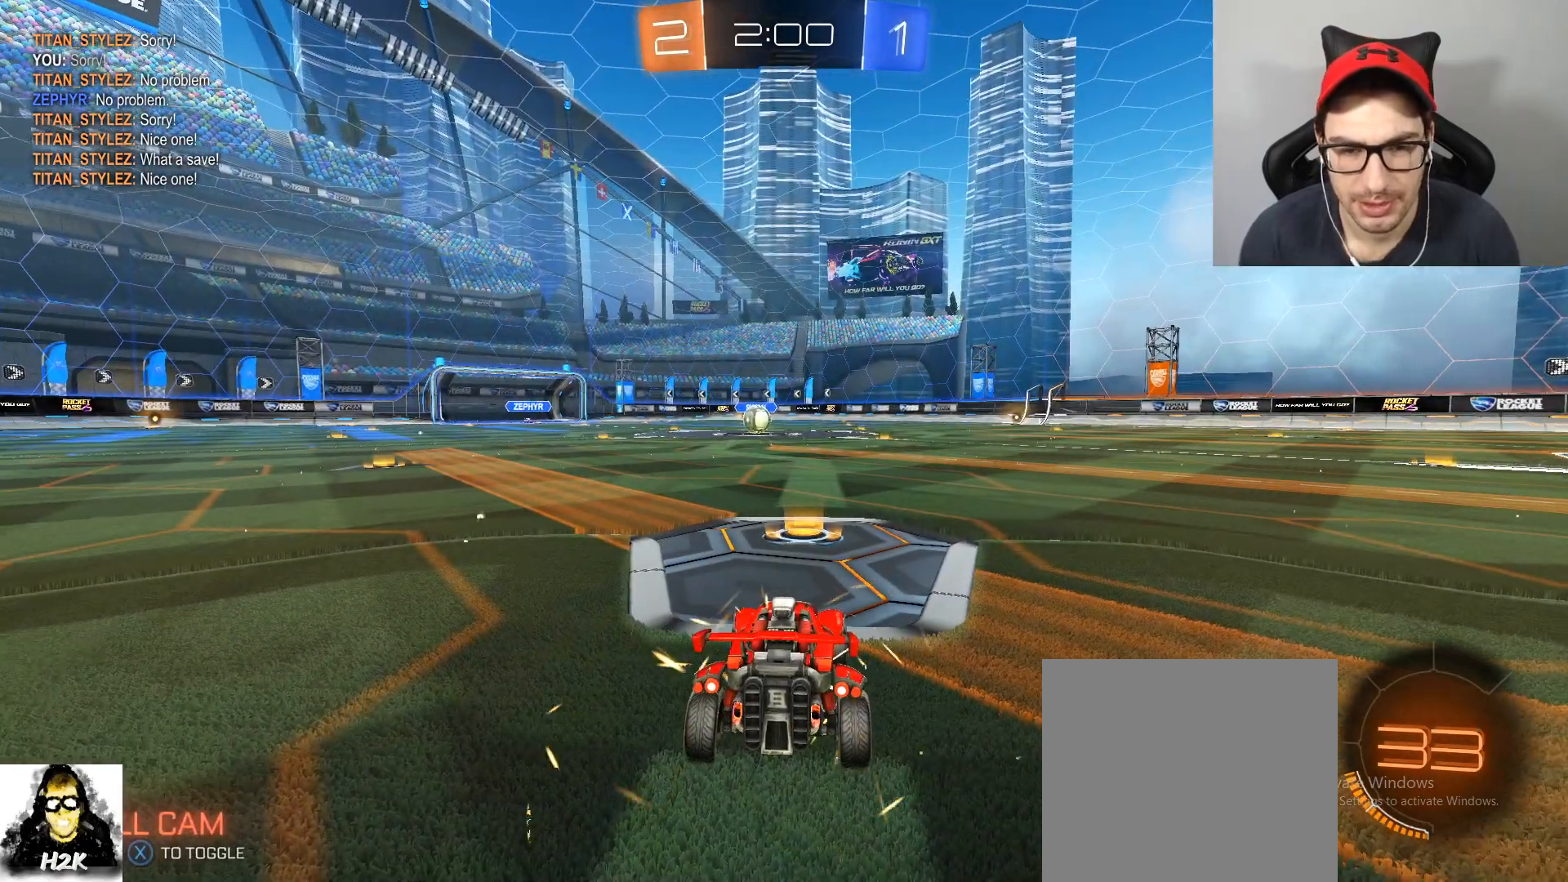
{"buttons": [], "left_stick": "center", "right_stick": "center", "events": [[67, "X", "down"], [134, "X", "up"], [334, "X", "down"], [434, "X", "up"]]}
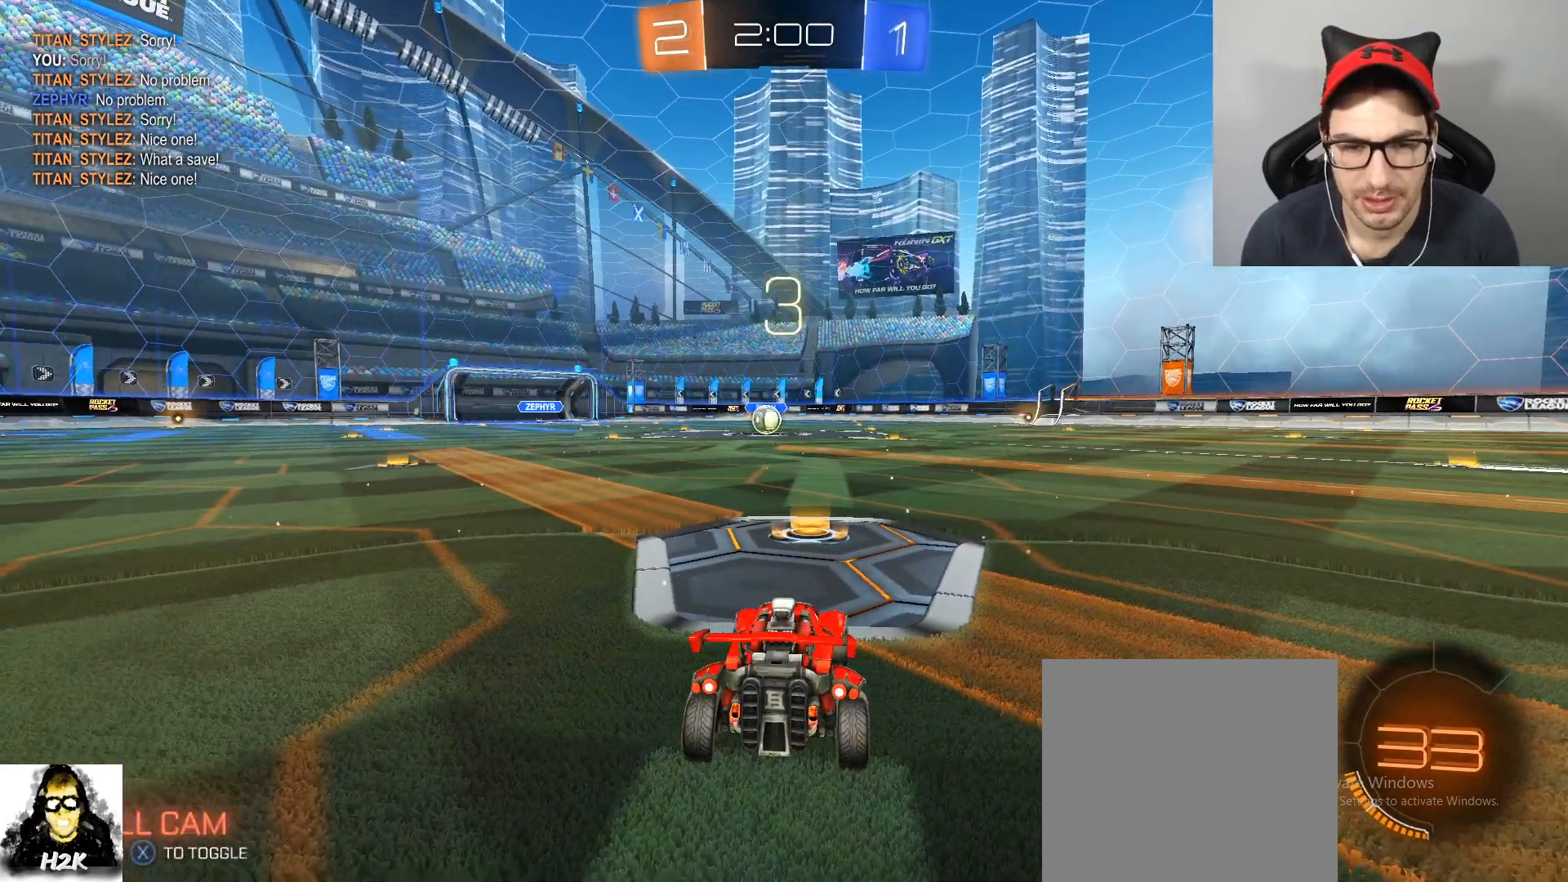
{"buttons": [], "left_stick": "center", "right_stick": "center", "events": []}
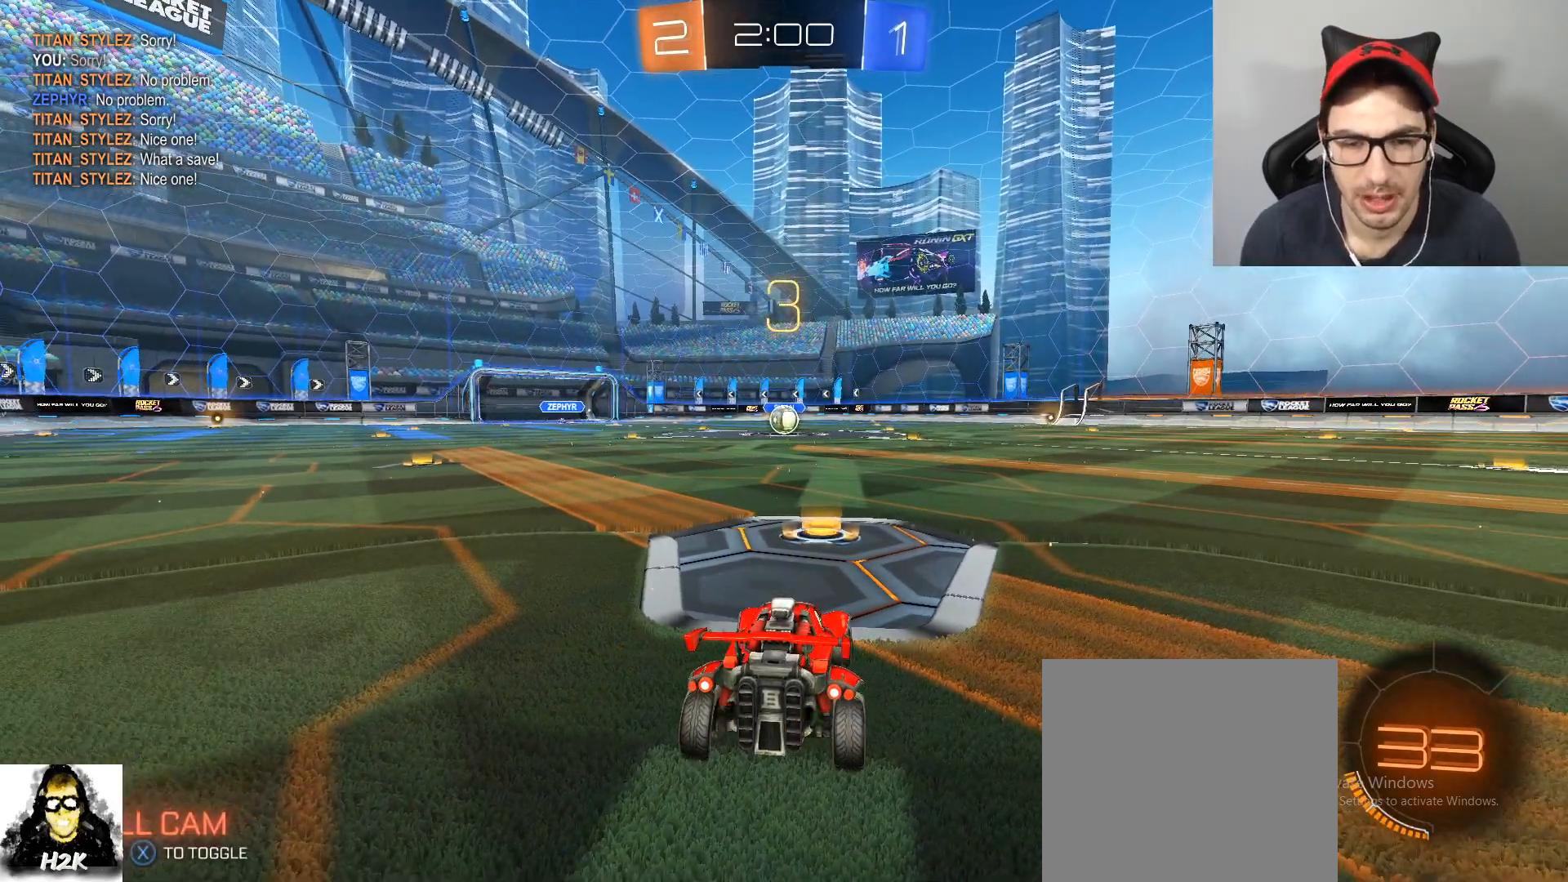
{"buttons": ["L3"], "left_stick": "center", "right_stick": "center", "events": [[34, "L3", "down"]]}
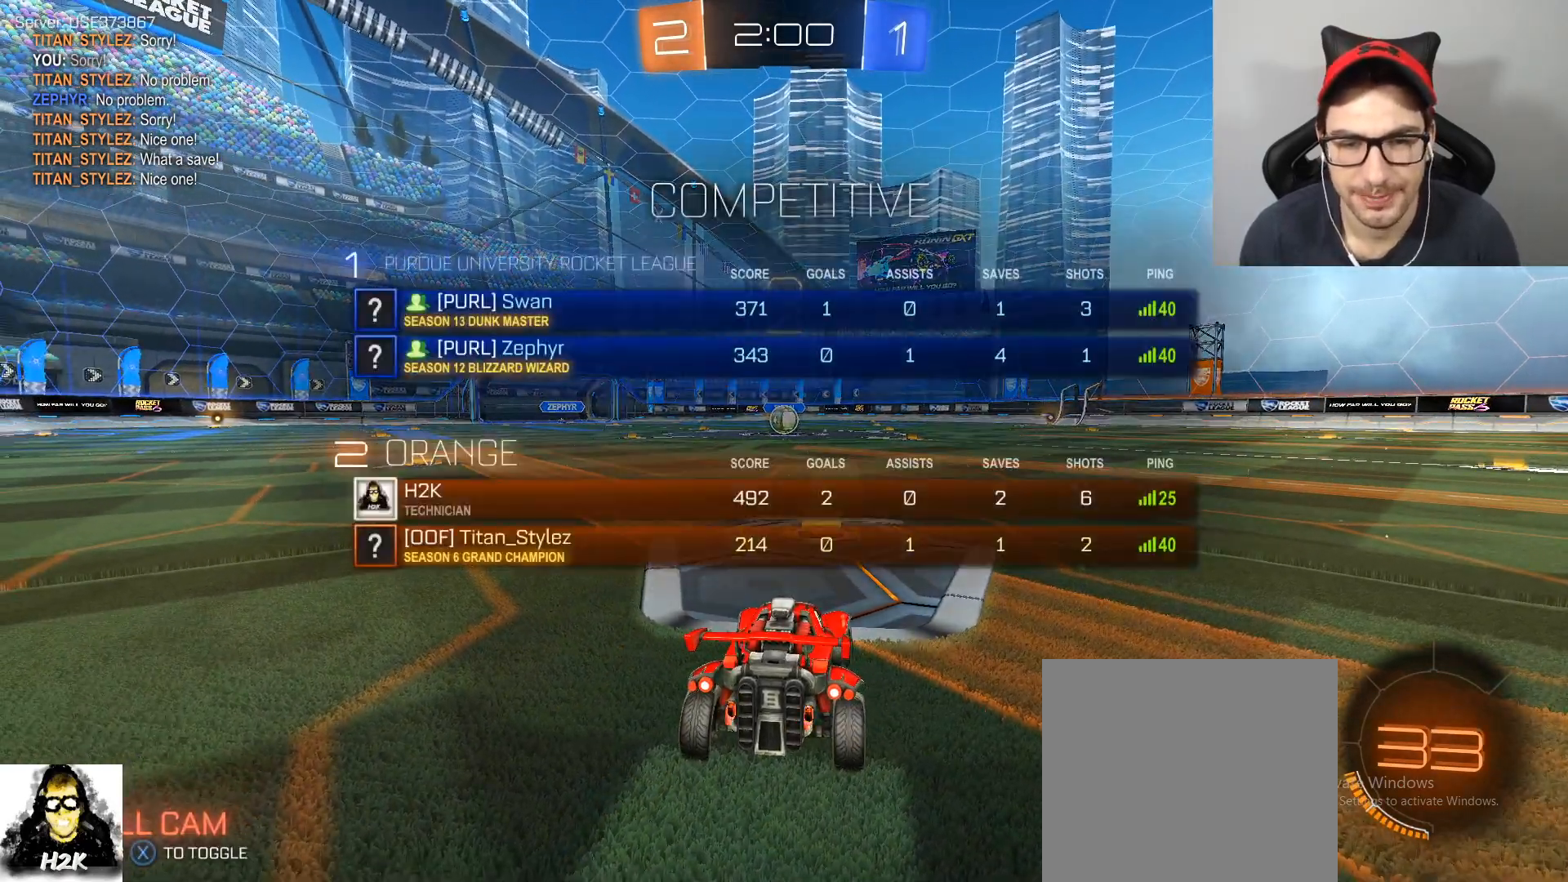
{"buttons": ["R2"], "left_stick": "center", "right_stick": "center", "events": [[200, "L3", "up"], [200, "left_stick", "down-right"], [333, "left_stick", "center"], [467, "R2", "down"]]}
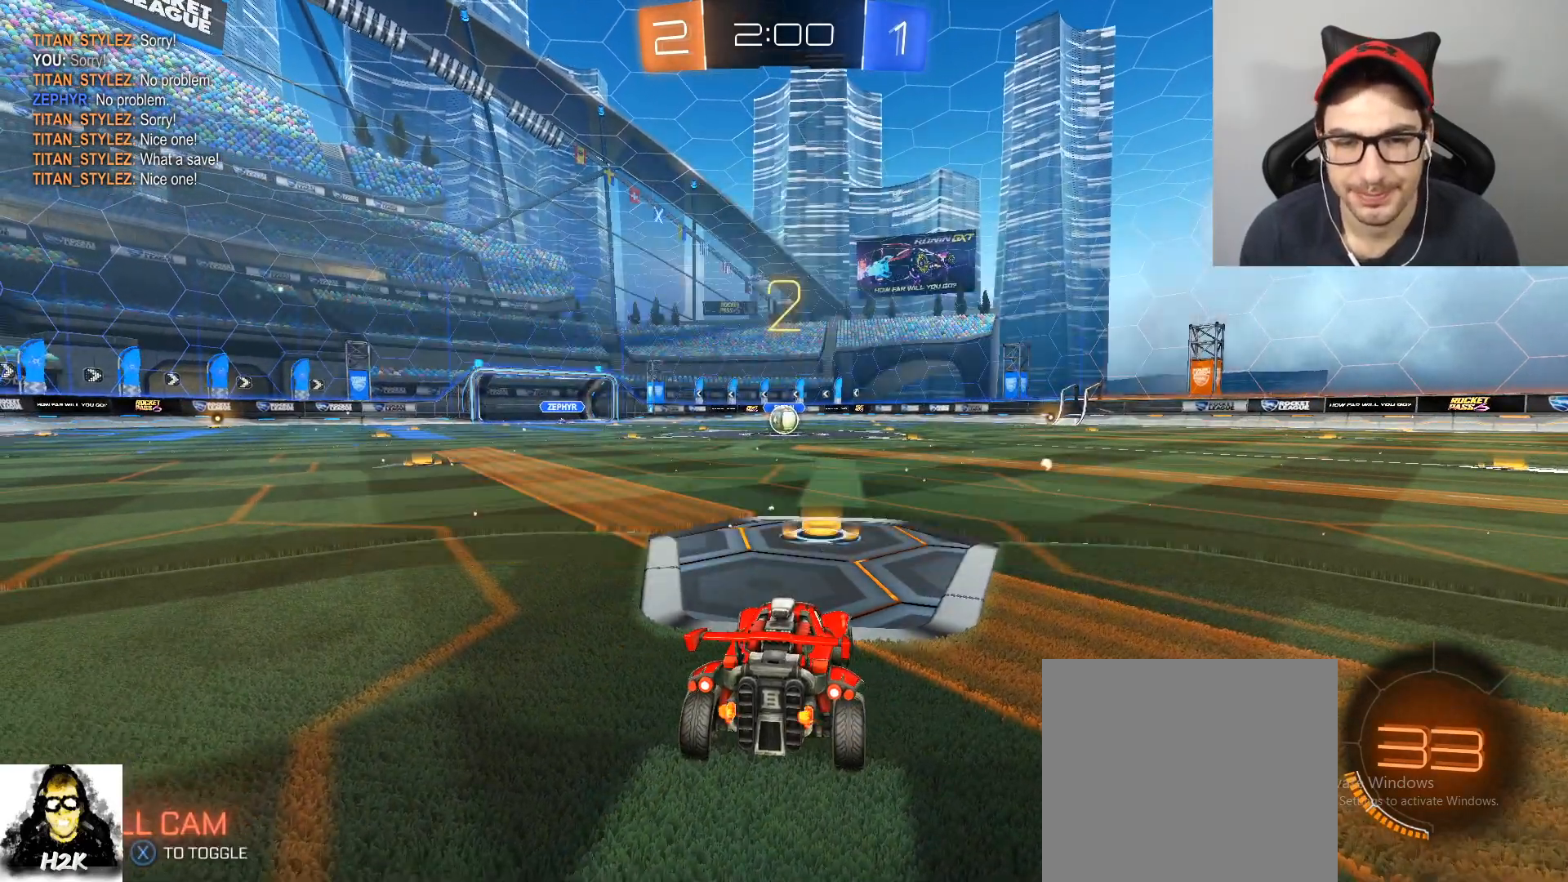
{"buttons": ["B", "R2"], "left_stick": "center", "right_stick": "center", "events": [[167, "B", "down"], [200, "left_stick", "right"], [334, "left_stick", "center"]]}
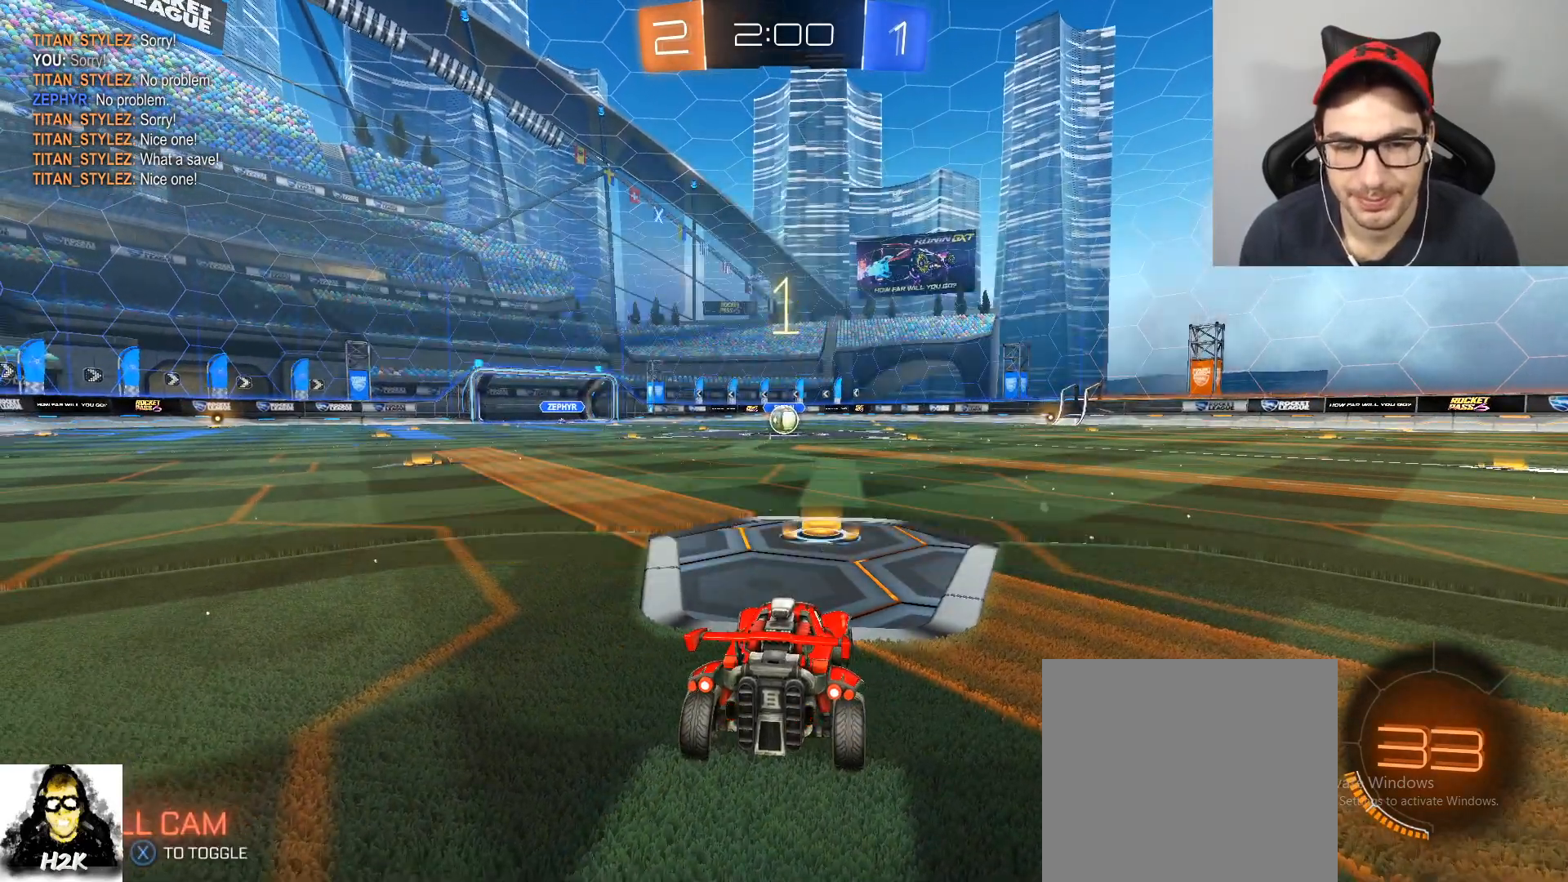
{"buttons": ["B", "R2"], "left_stick": "center", "right_stick": "center", "events": []}
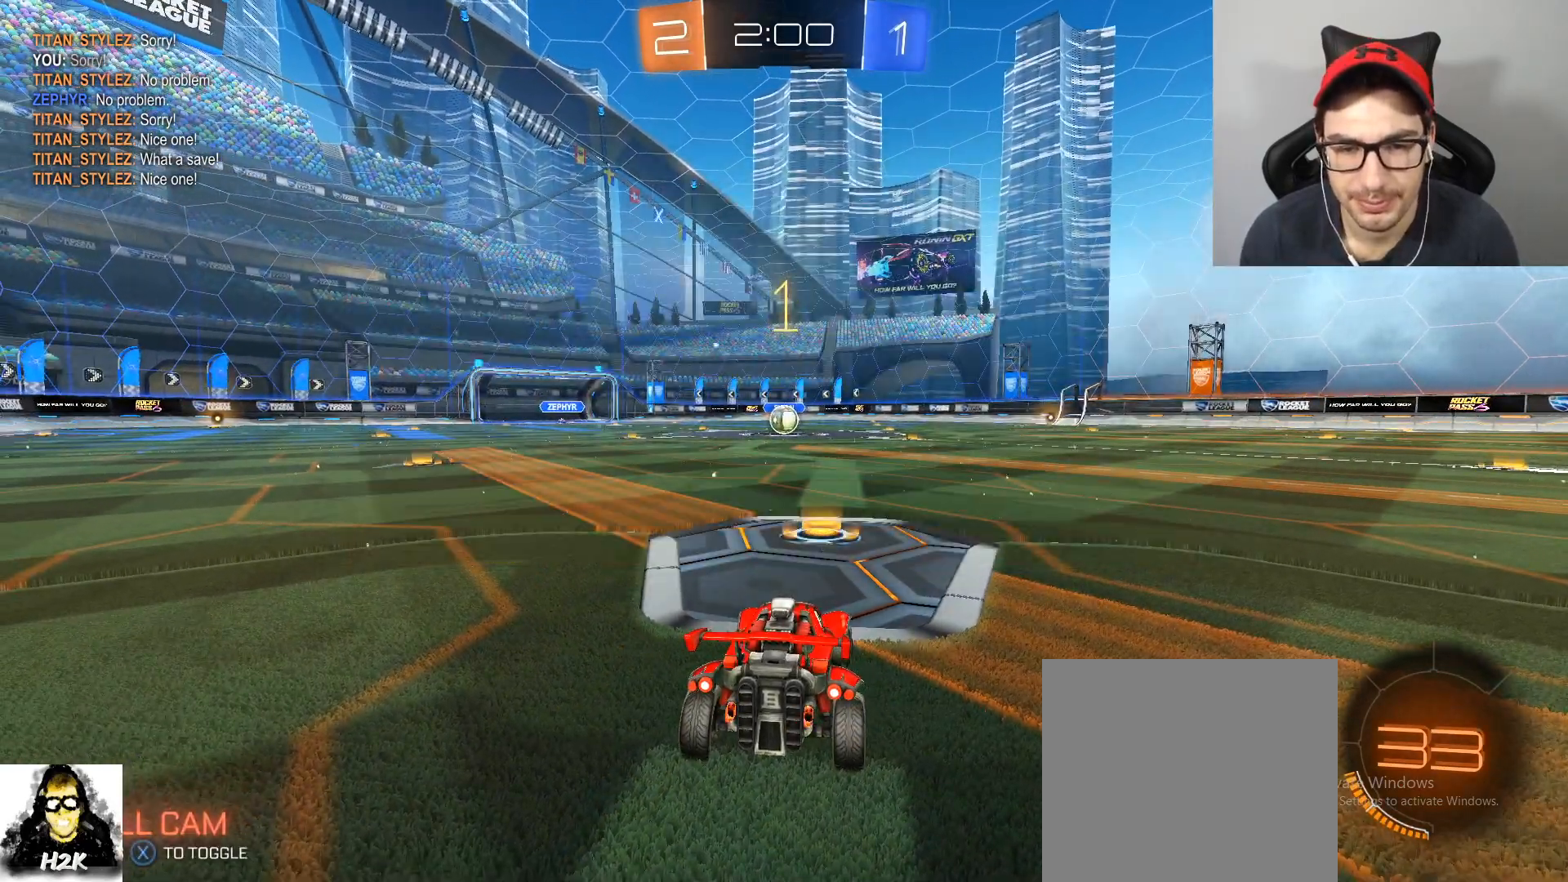
{"buttons": ["B", "R2"], "left_stick": "center", "right_stick": "center", "events": []}
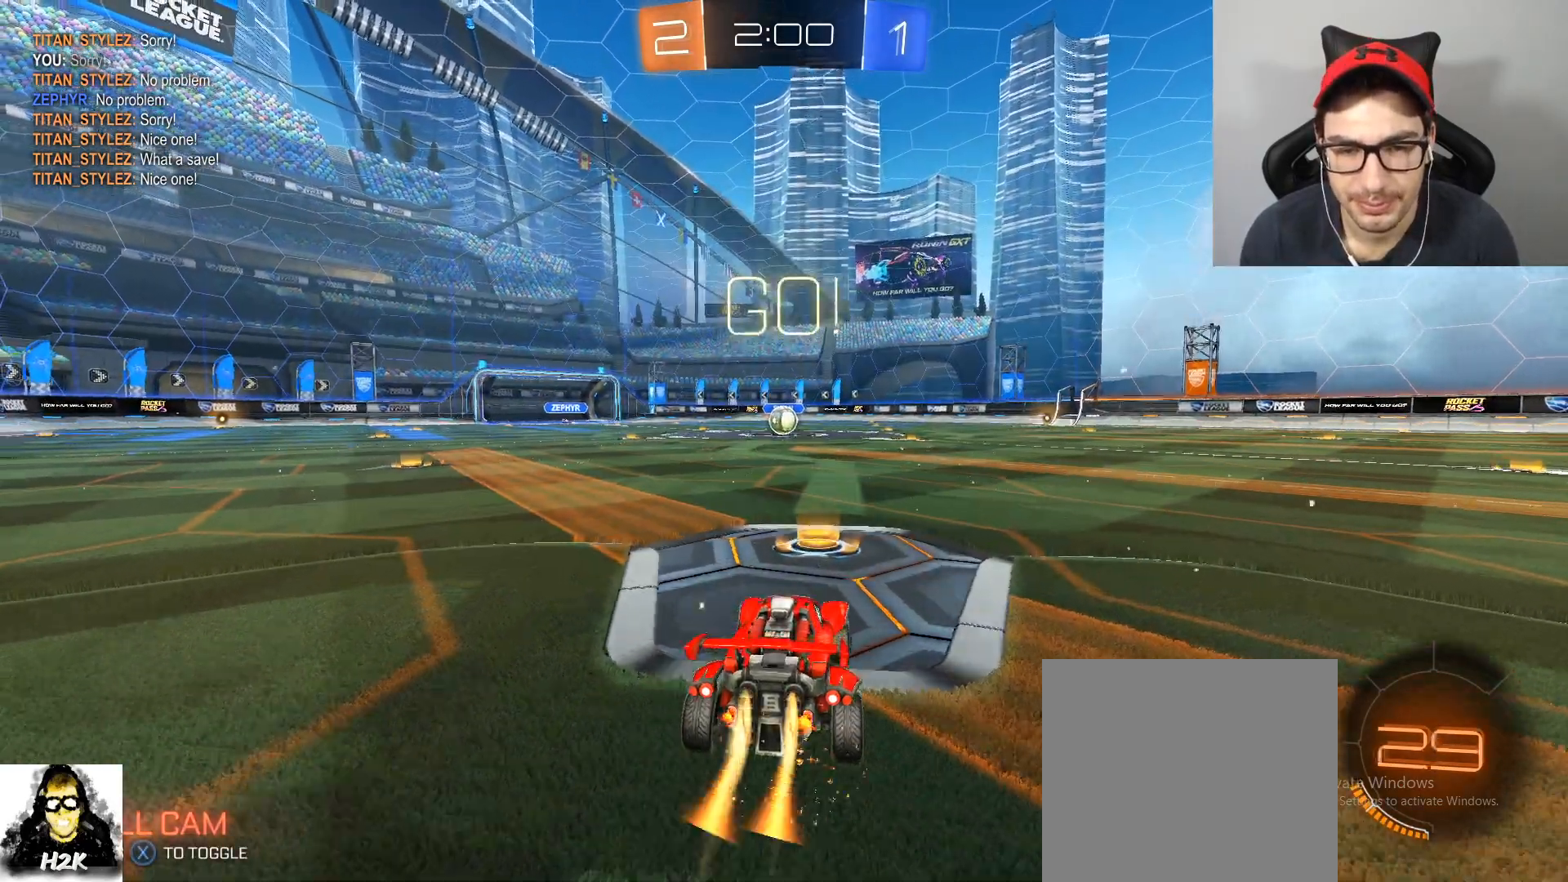
{"buttons": ["B", "R2"], "left_stick": "center", "right_stick": "center", "events": []}
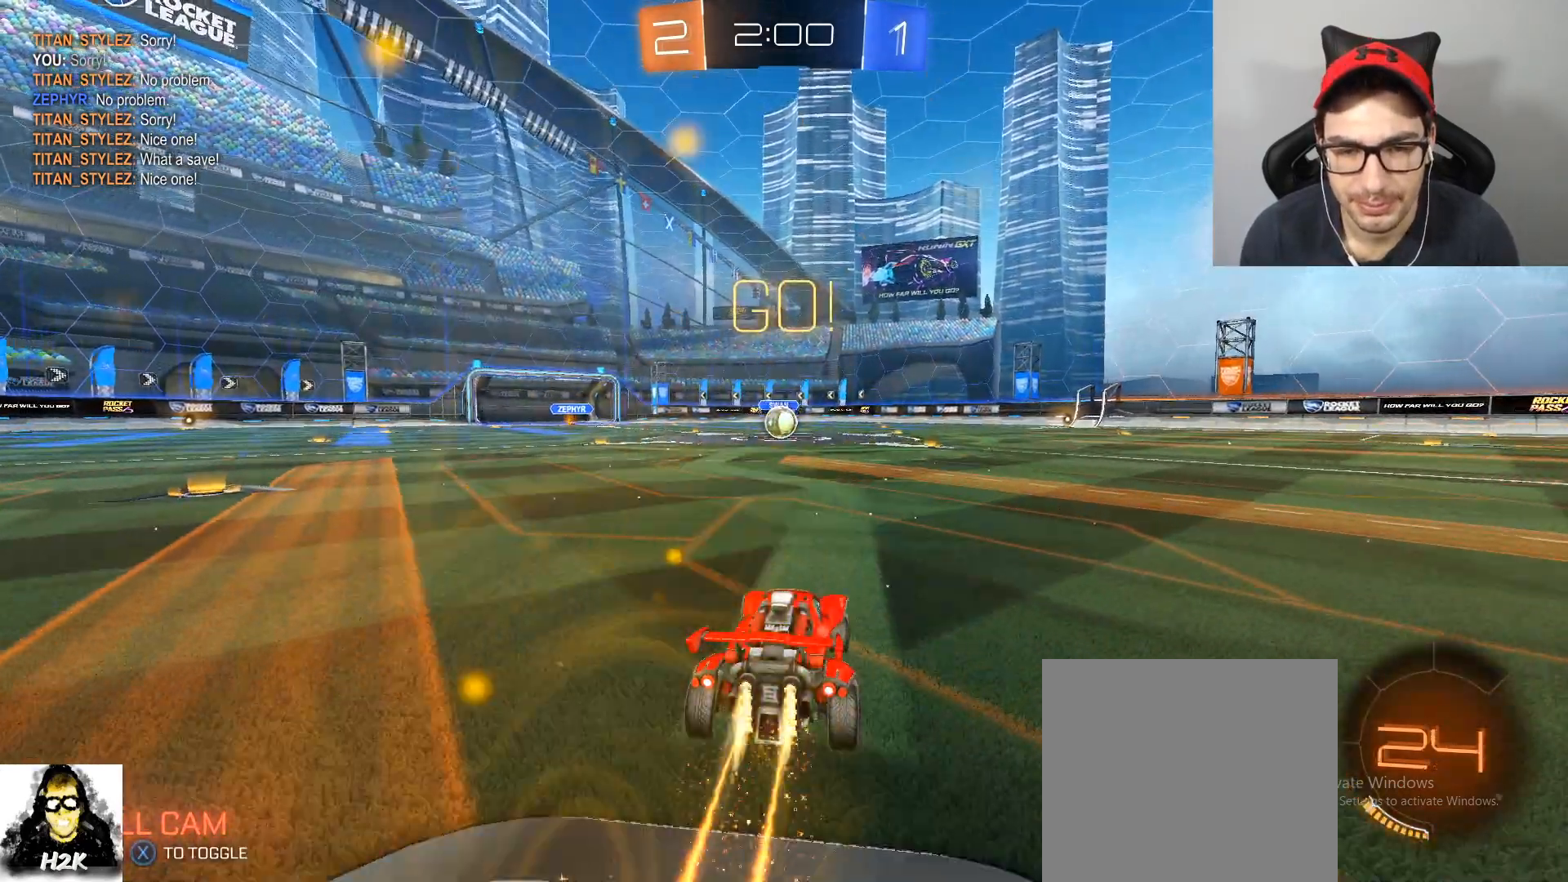
{"buttons": ["A", "B", "L1", "R2"], "left_stick": "left", "right_stick": "center", "events": [[167, "left_stick", "up-right"], [234, "L1", "down"], [267, "A", "down"], [334, "A", "up"], [434, "A", "down"], [434, "left_stick", "left"]]}
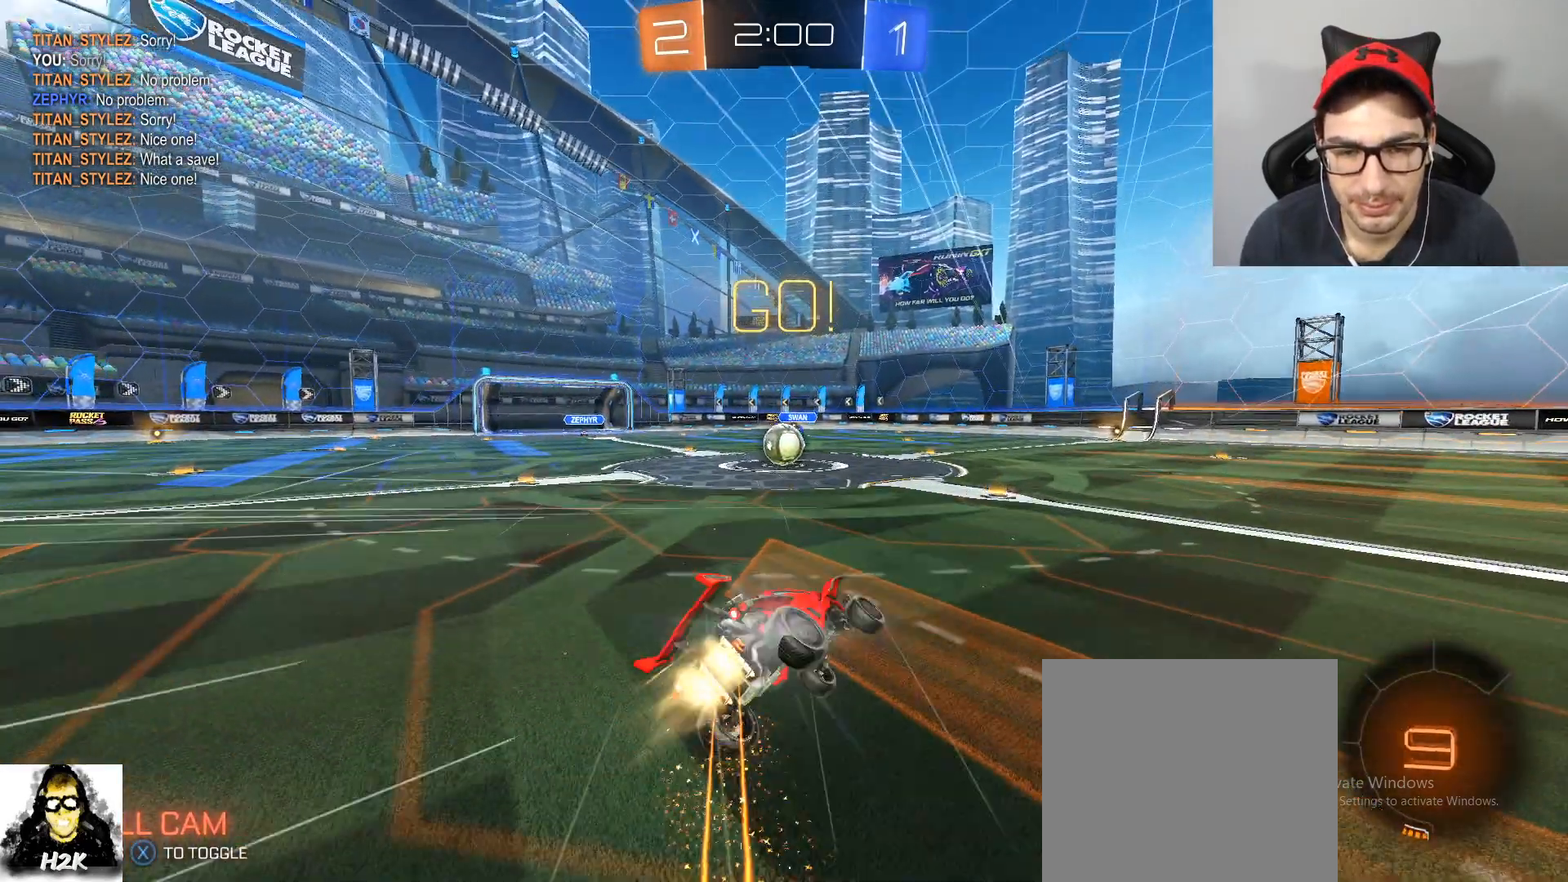
{"buttons": ["B", "L1", "R2"], "left_stick": "up", "right_stick": "center", "events": [[33, "A", "up"], [66, "left_stick", "center"], [100, "B", "up"], [200, "L1", "up"], [333, "B", "down"], [333, "L1", "down"], [333, "left_stick", "up-right"], [467, "left_stick", "up"]]}
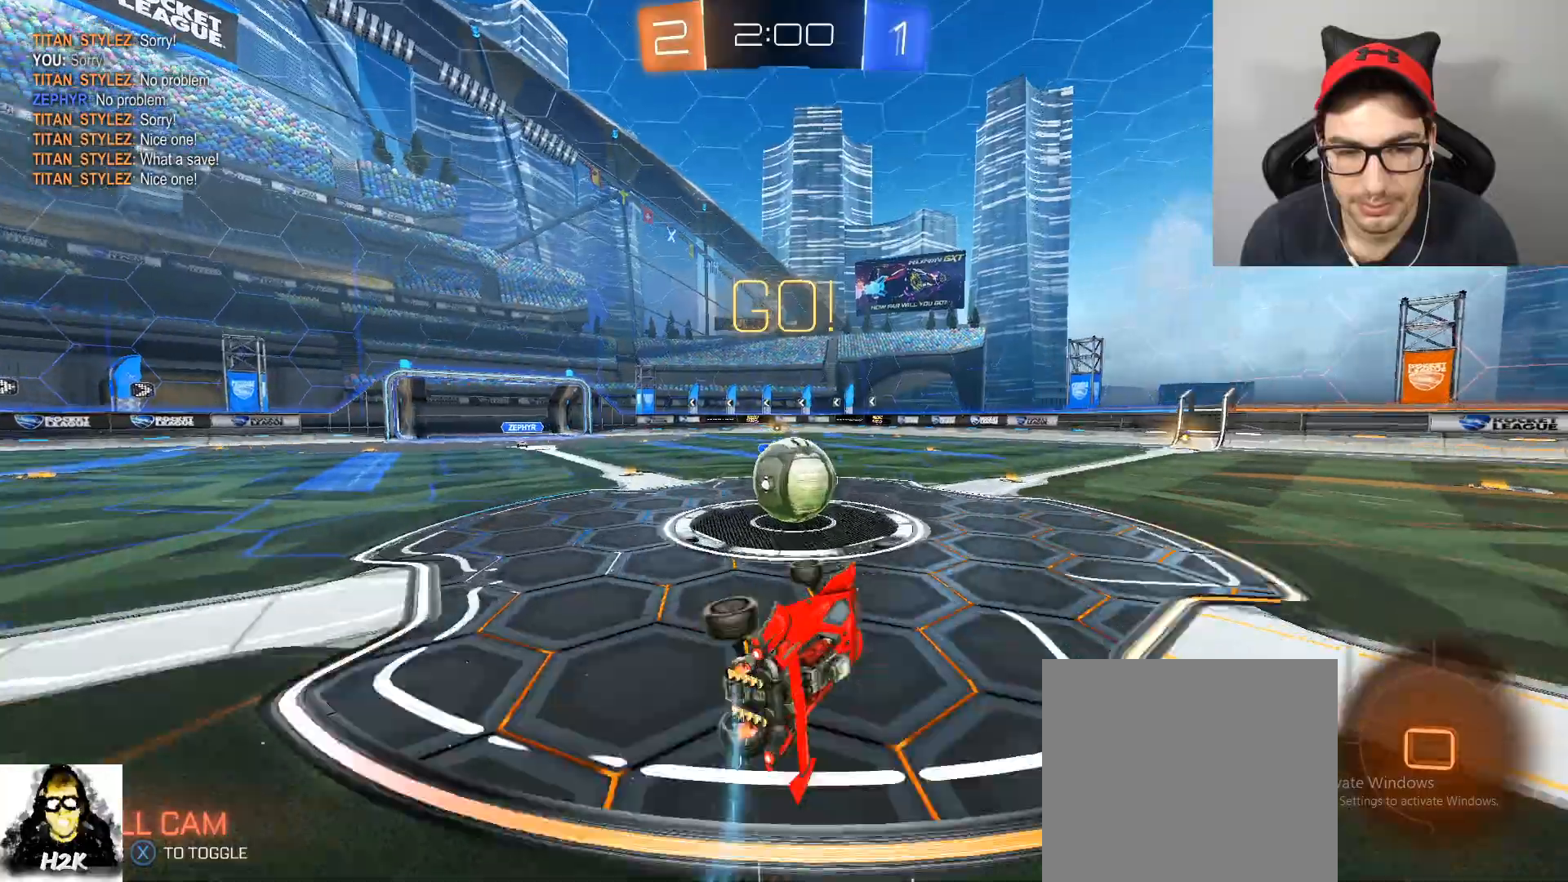
{"buttons": ["R2"], "left_stick": "center", "right_stick": "center", "events": [[34, "L1", "up"], [134, "left_stick", "up-left"], [367, "left_stick", "center"], [401, "B", "up"]]}
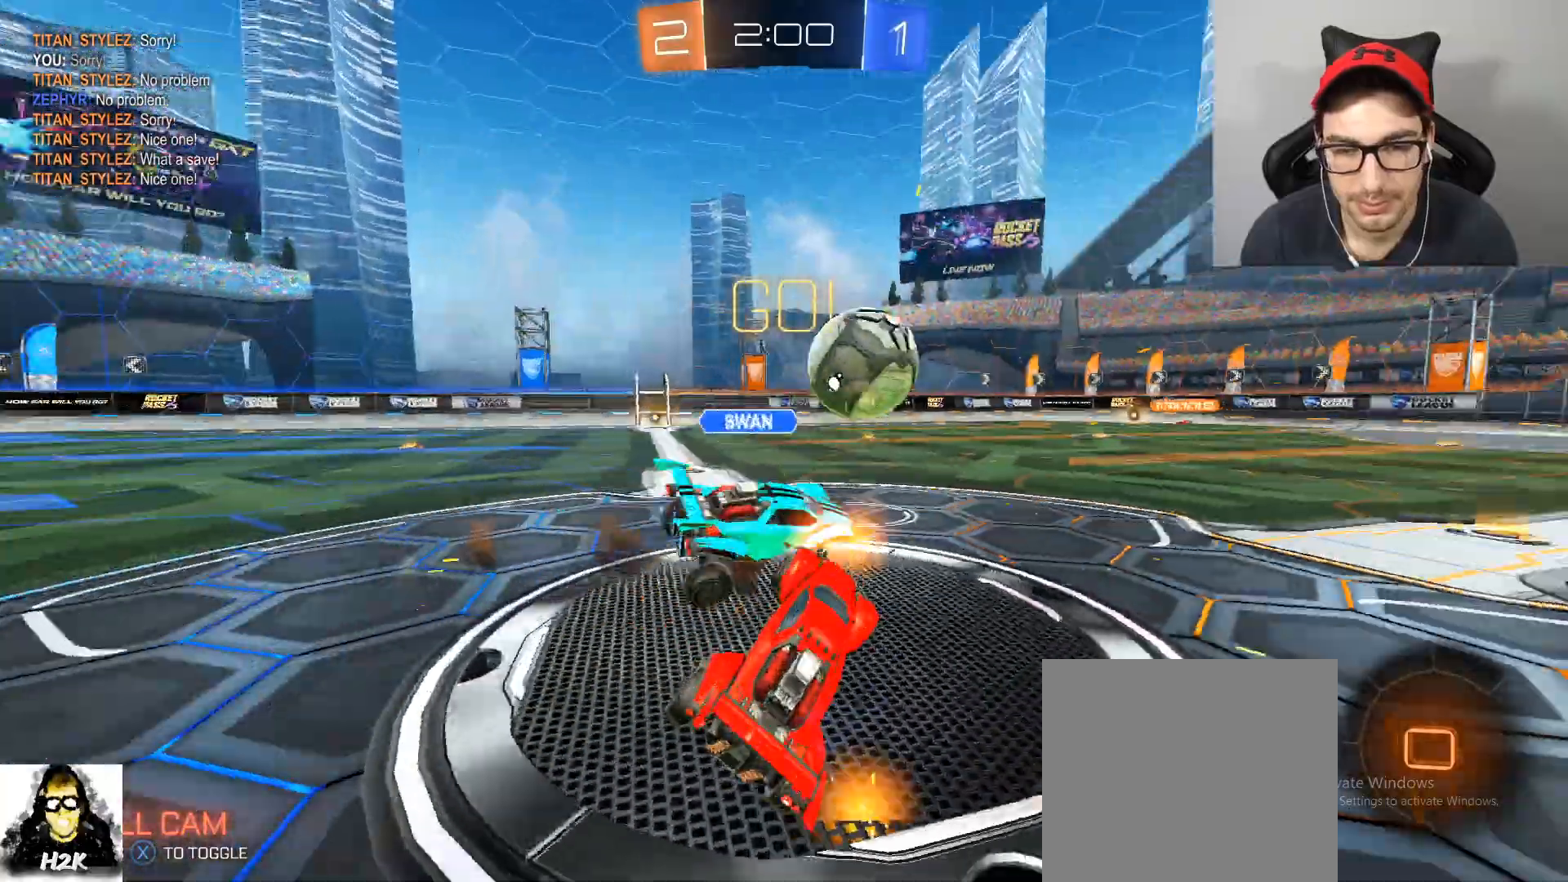
{"buttons": ["L1", "L2"], "left_stick": "right", "right_stick": "center", "events": [[367, "R2", "up"], [400, "L1", "down"], [467, "L2", "down"], [467, "left_stick", "right"]]}
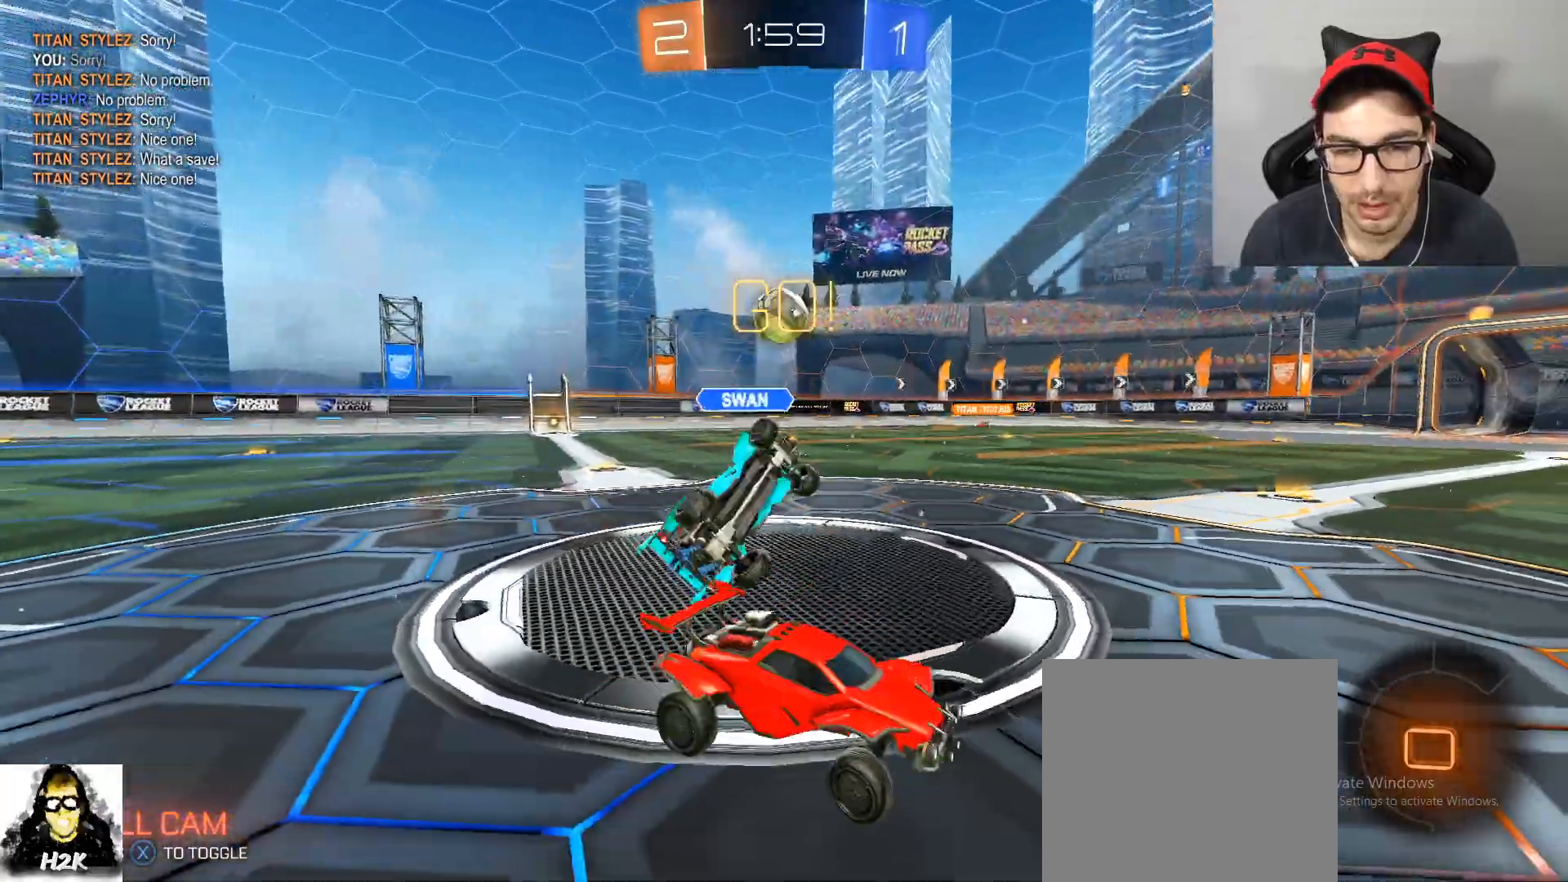
{"buttons": ["R2"], "left_stick": "left", "right_stick": "center", "events": [[67, "L2", "up"], [67, "R2", "down"], [67, "left_stick", "down-right"], [134, "L1", "up"], [300, "X", "down"], [434, "X", "up"], [434, "left_stick", "left"]]}
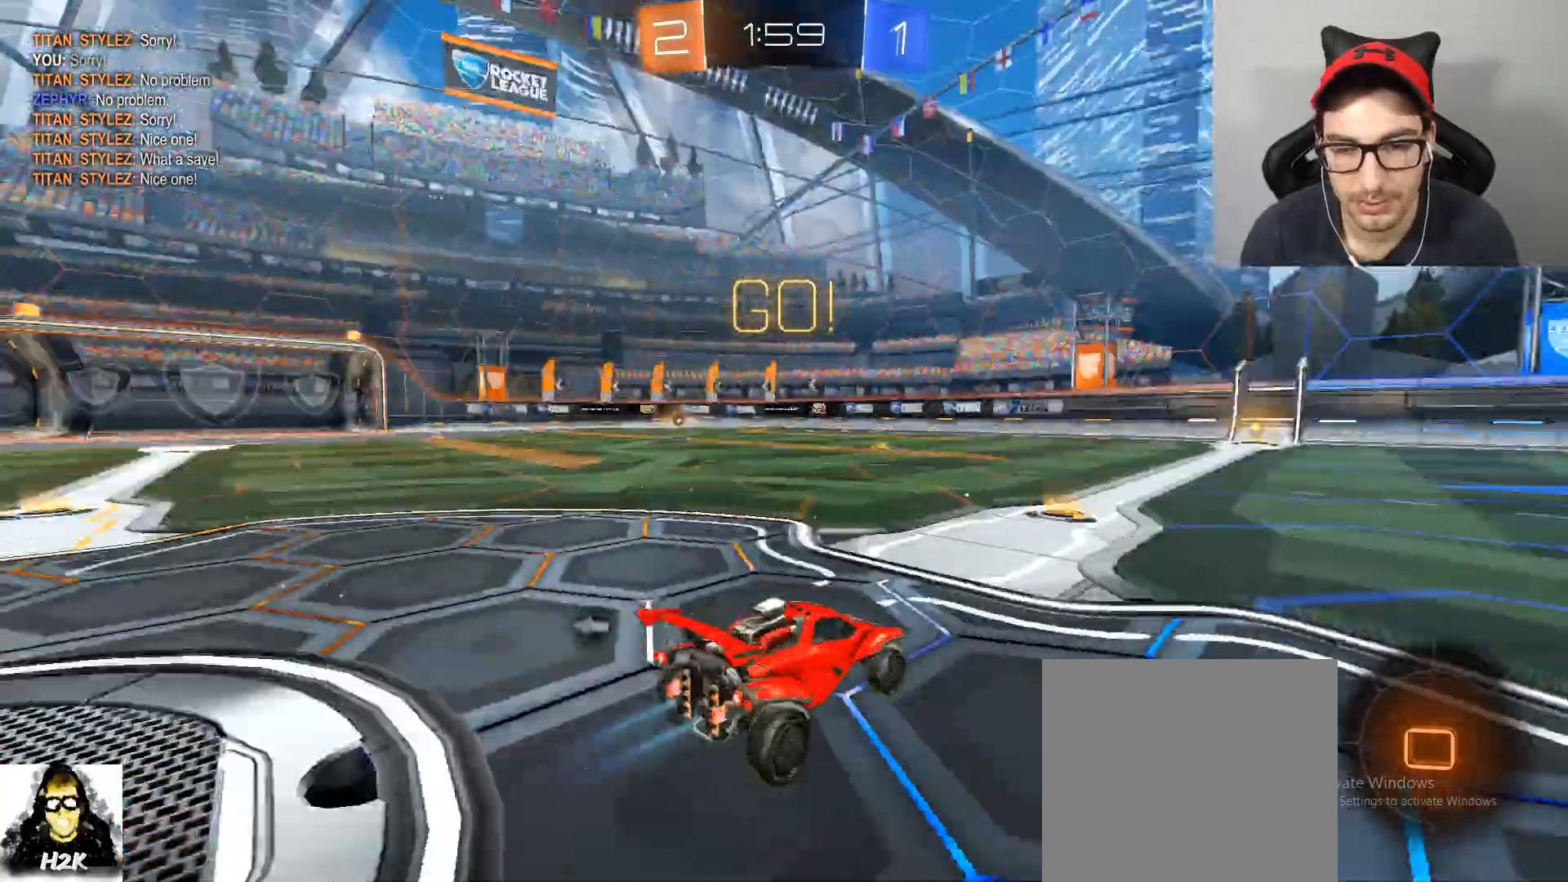
{"buttons": ["R2"], "left_stick": "up-right", "right_stick": "center", "events": [[33, "left_stick", "center"], [433, "left_stick", "right"], [500, "left_stick", "up-right"]]}
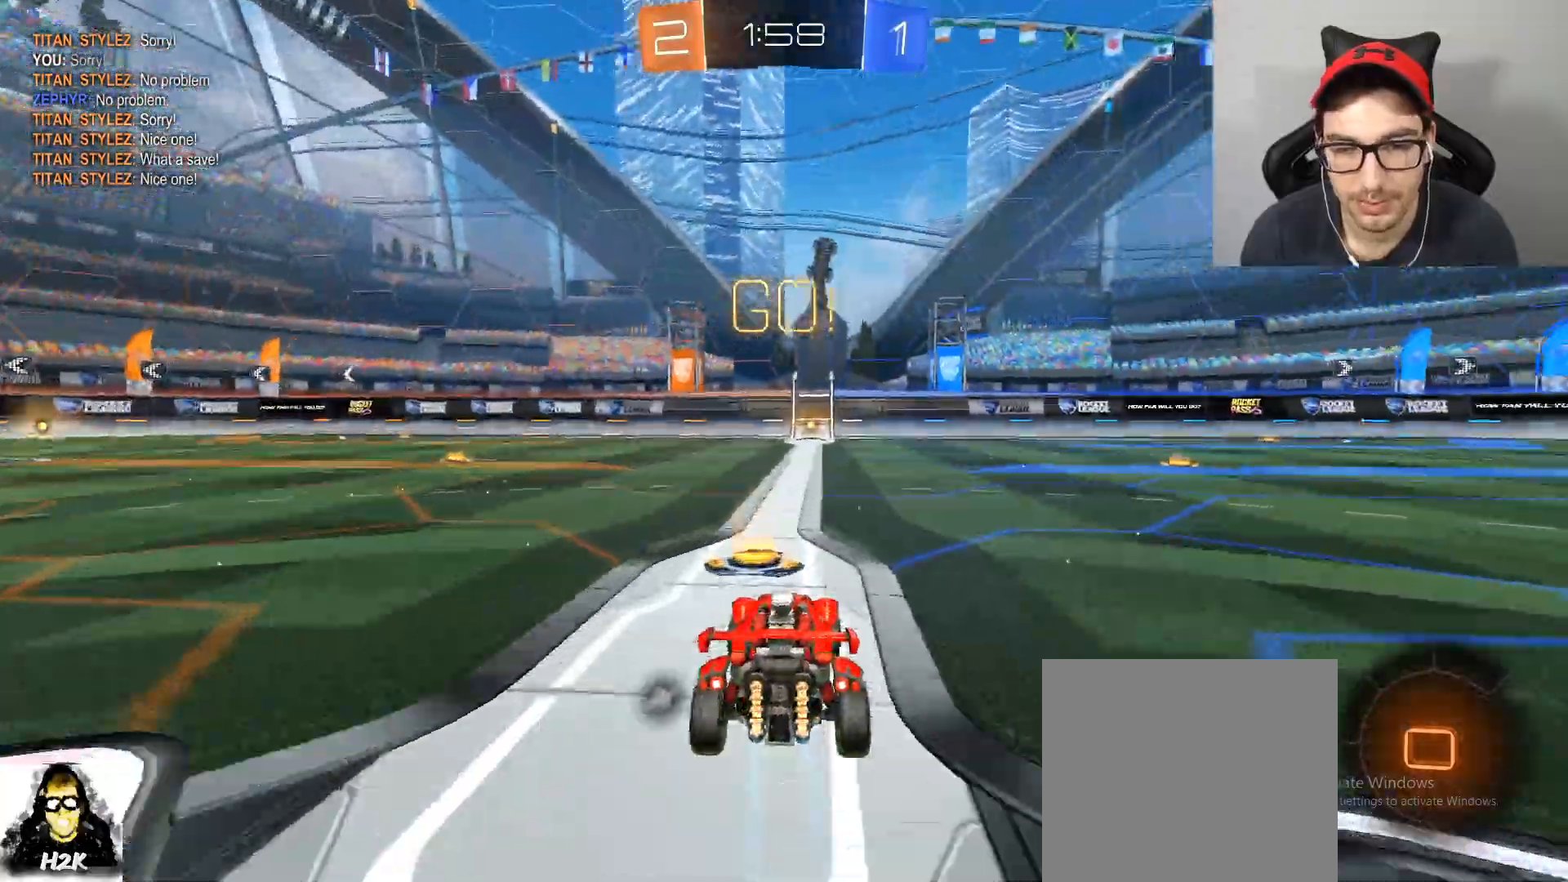
{"buttons": ["X", "R2"], "left_stick": "center", "right_stick": "center", "events": [[34, "left_stick", "up"], [67, "B", "down"], [100, "A", "down"], [200, "A", "up"], [234, "A", "down"], [367, "A", "up"], [401, "left_stick", "center"], [467, "B", "up"], [467, "X", "down"]]}
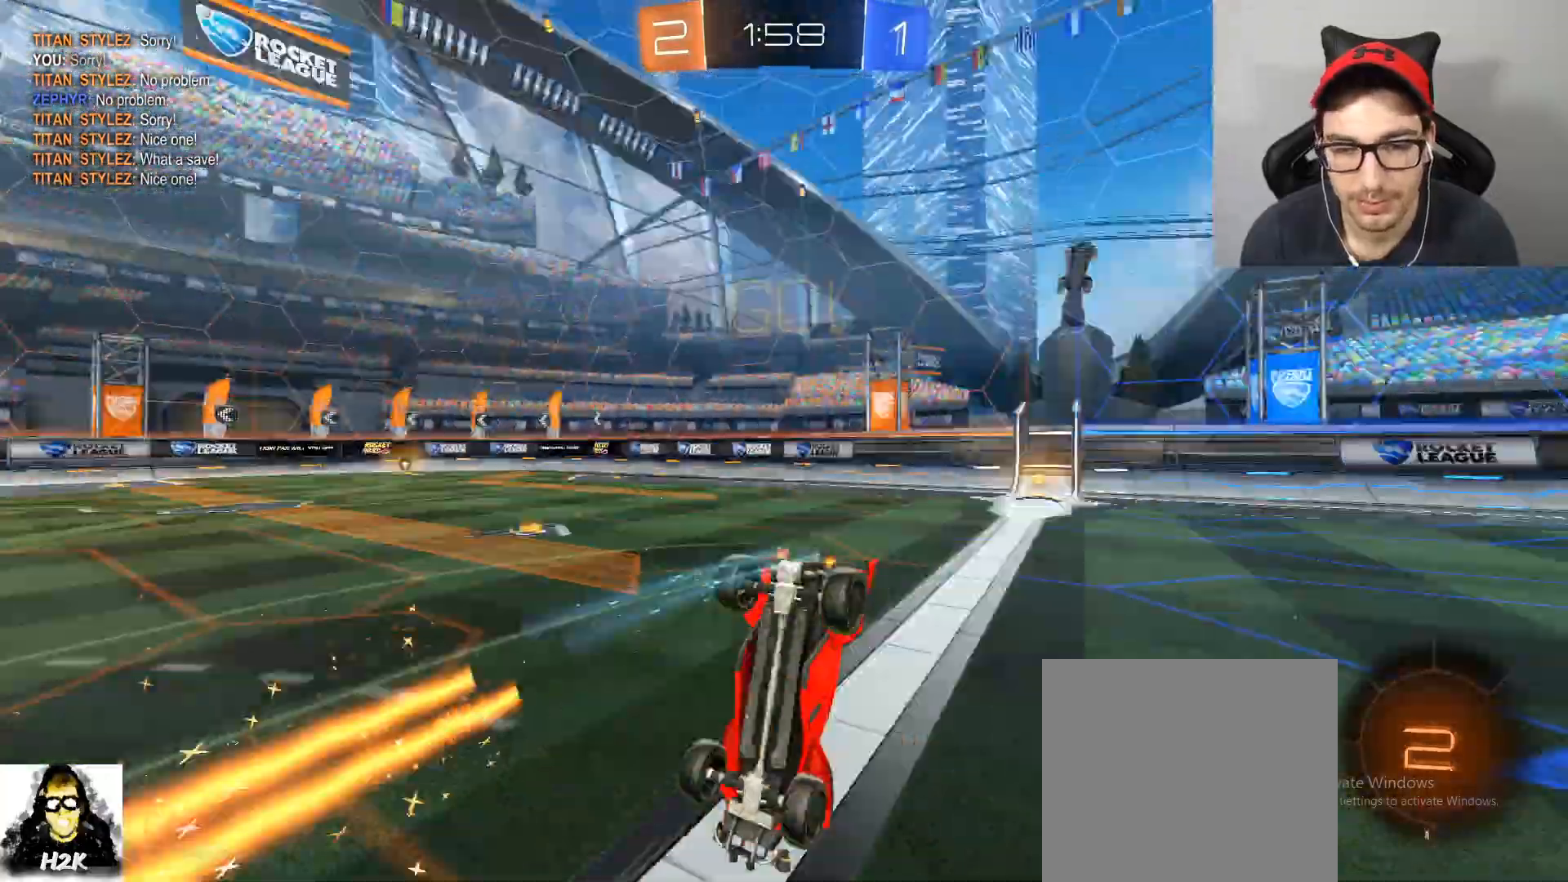
{"buttons": ["R2"], "left_stick": "center", "right_stick": "center", "events": [[100, "X", "up"], [233, "left_stick", "right"], [333, "left_stick", "center"]]}
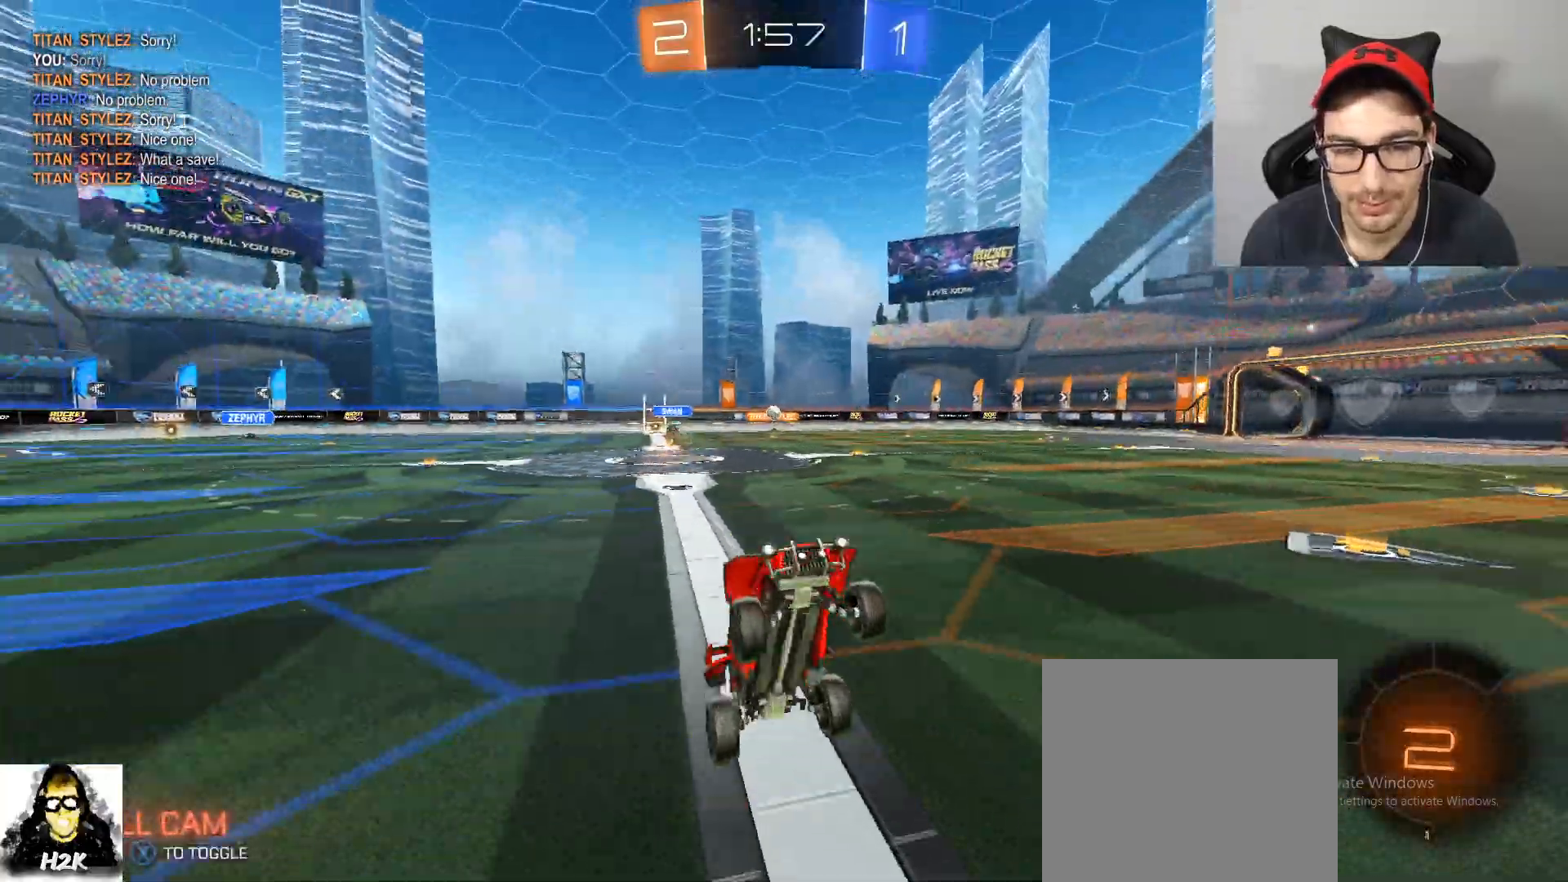
{"buttons": ["R2", "DPAD_LEFT"], "left_stick": "left", "right_stick": "center", "events": [[334, "left_stick", "left"], [434, "DPAD_LEFT", "down"]]}
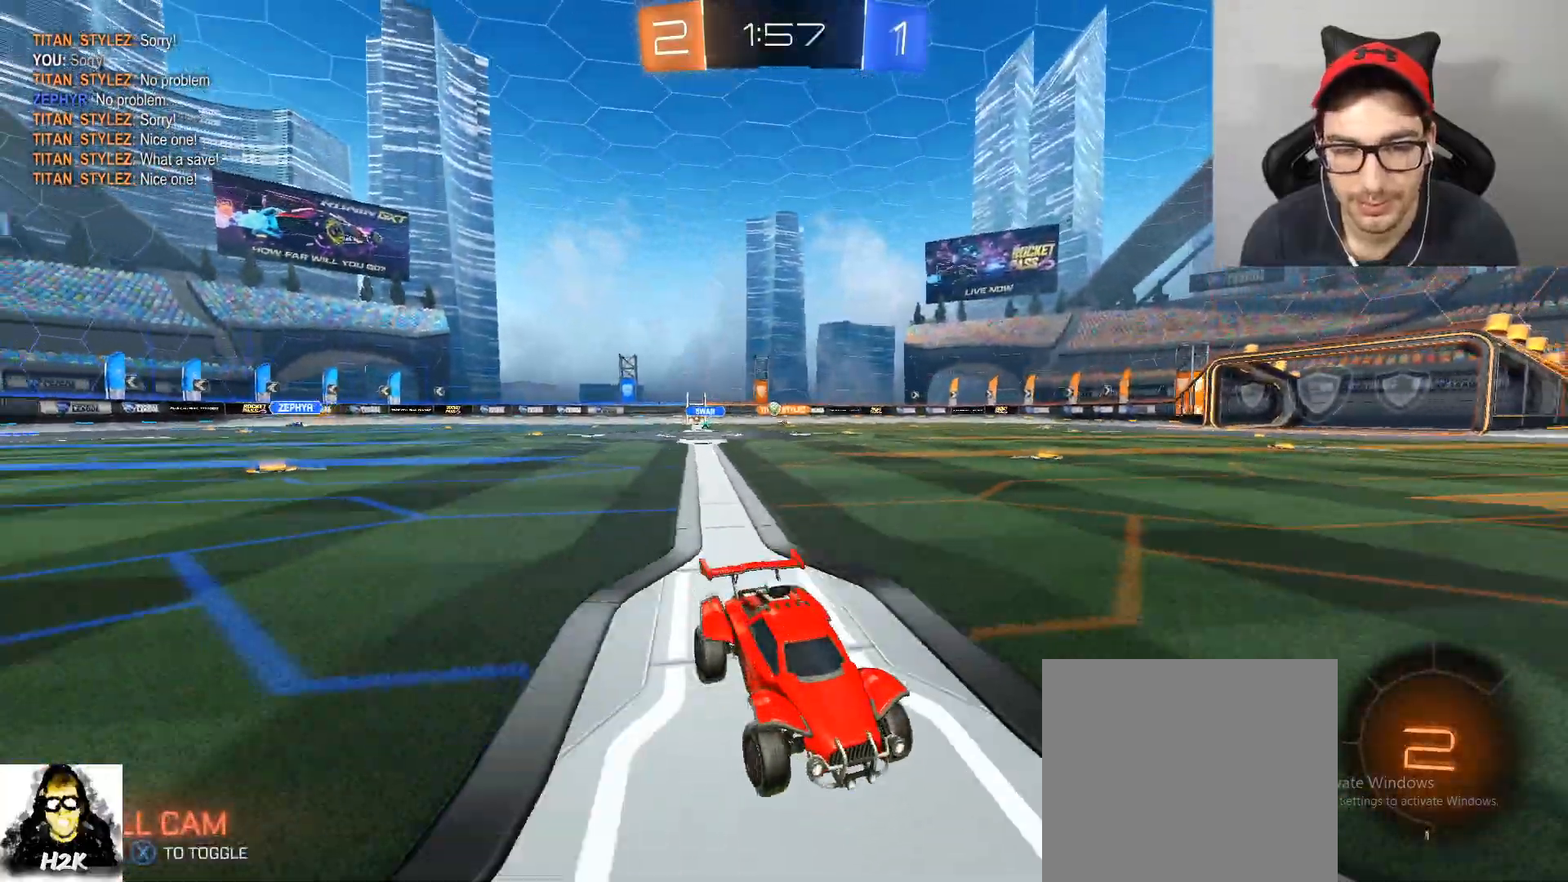
{"buttons": ["R2"], "left_stick": "left", "right_stick": "center", "events": [[66, "DPAD_LEFT", "up"]]}
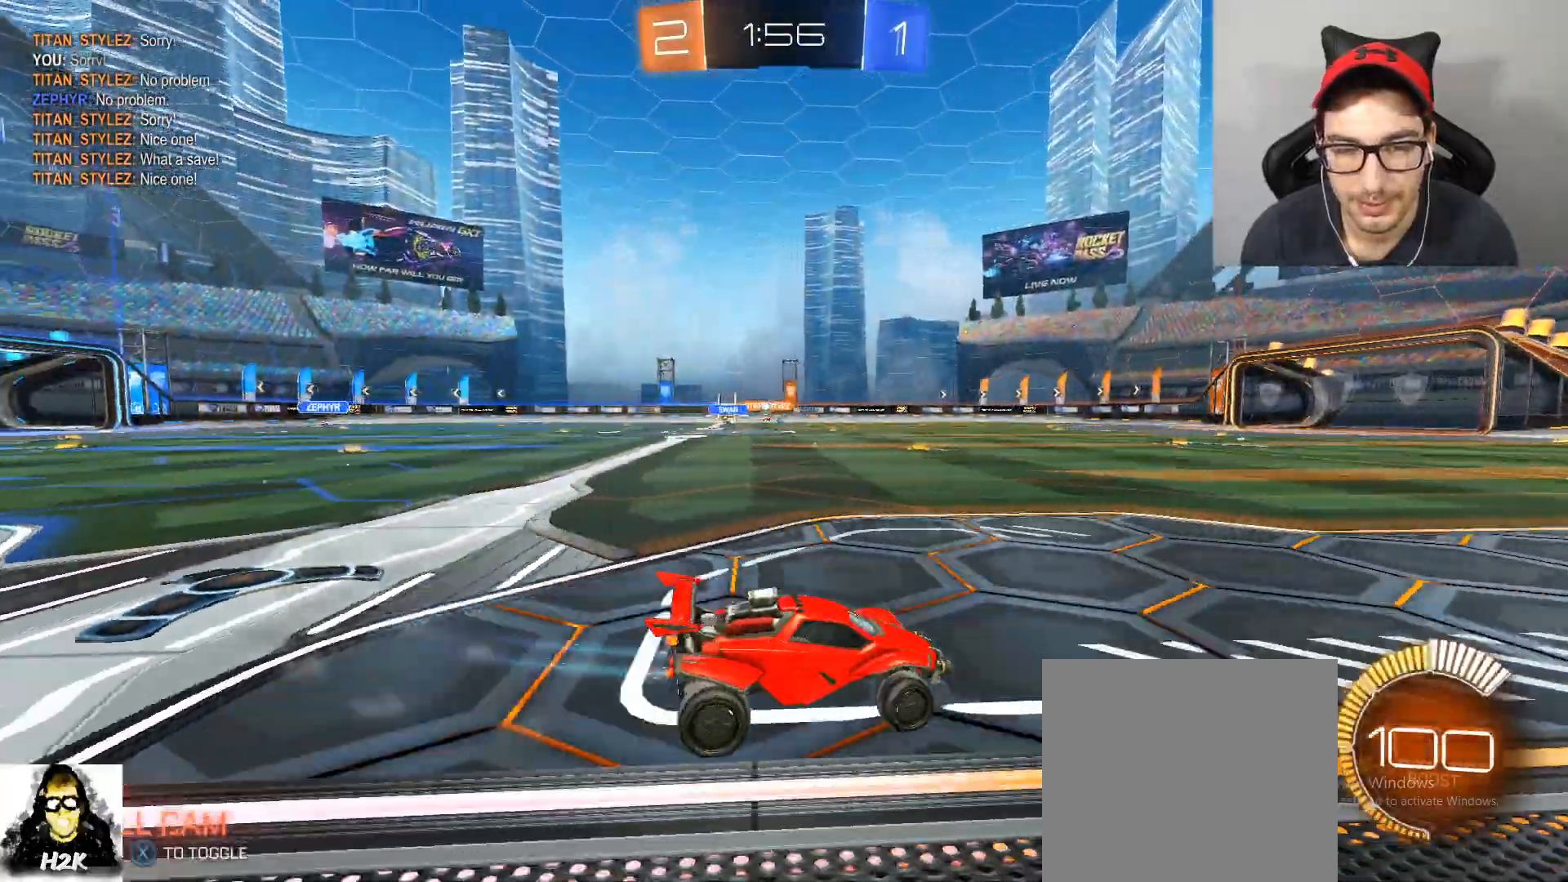
{"buttons": ["R2"], "left_stick": "left", "right_stick": "center", "events": []}
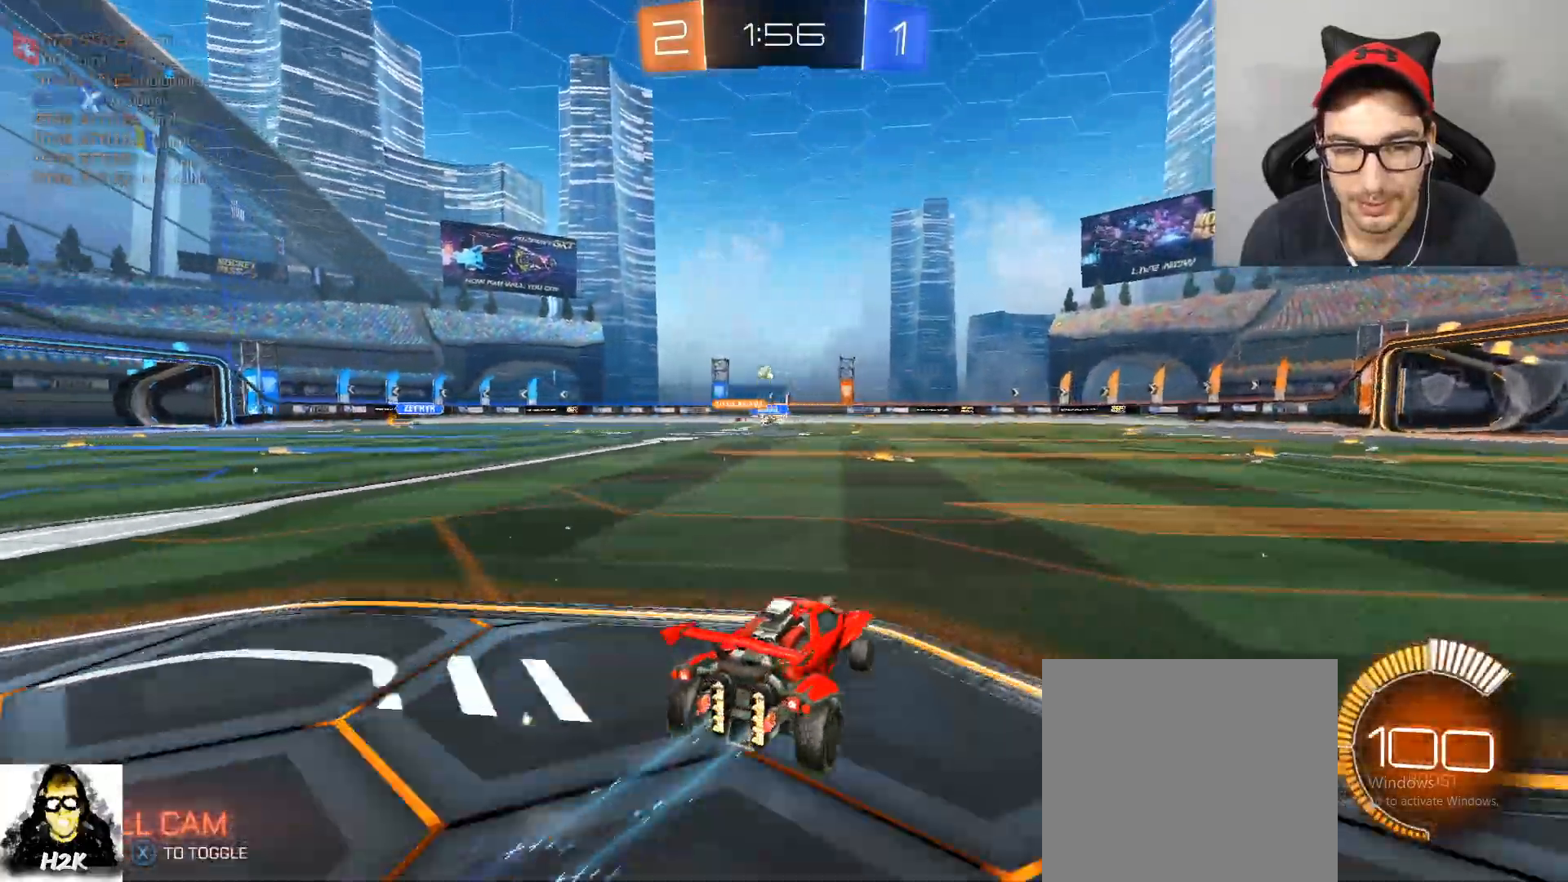
{"buttons": [], "left_stick": "center", "right_stick": "center", "events": [[100, "left_stick", "center"], [200, "B", "down"], [233, "left_stick", "left"], [333, "B", "up"], [367, "left_stick", "center"], [433, "R2", "up"]]}
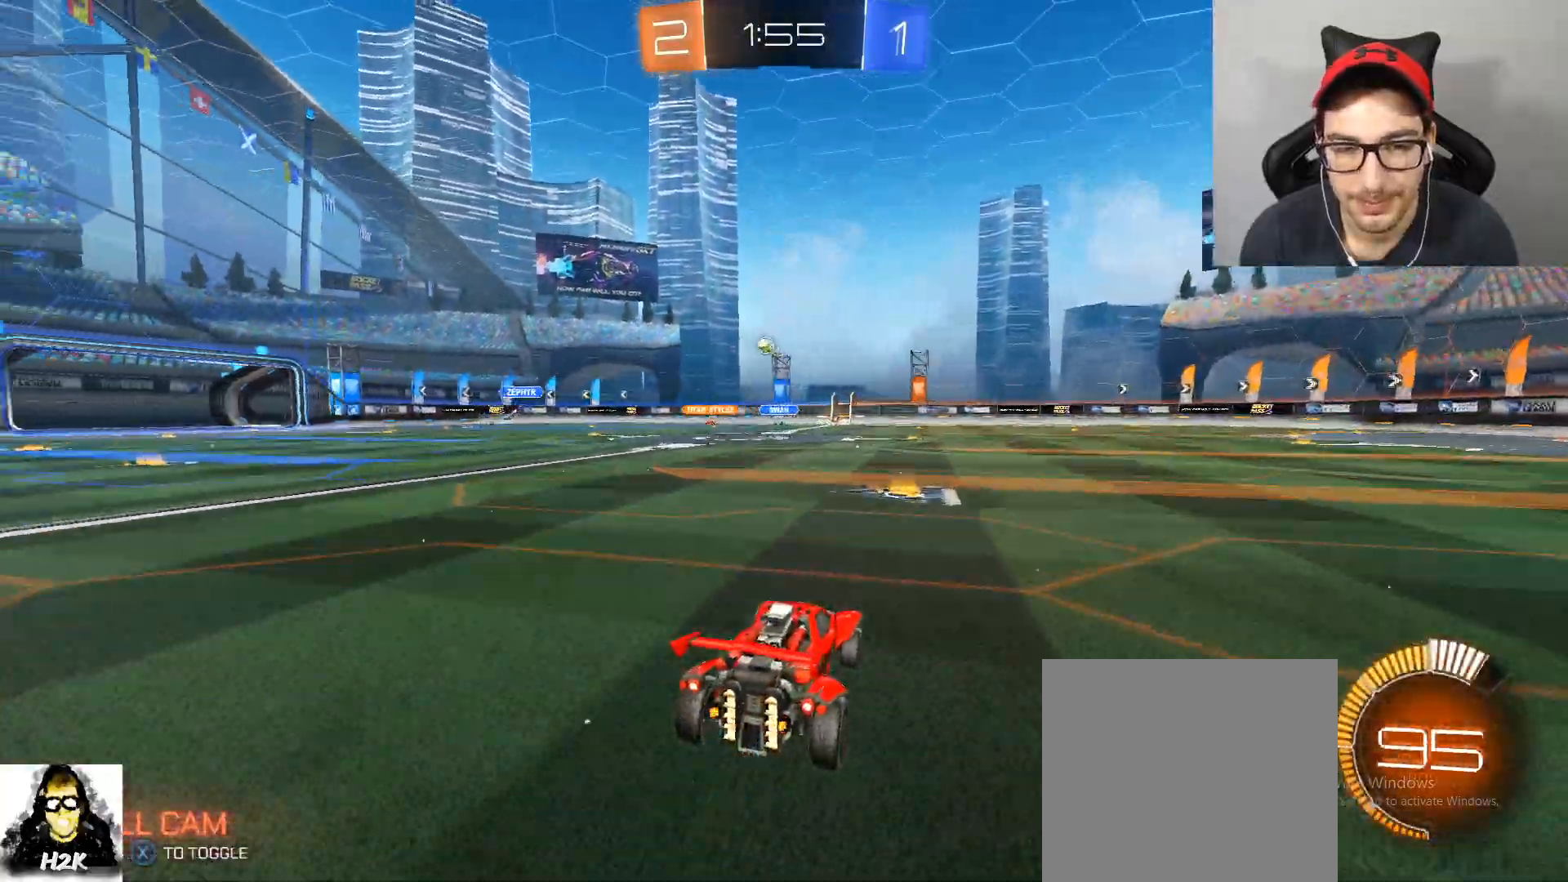
{"buttons": ["R2"], "left_stick": "left", "right_stick": "center", "events": [[34, "left_stick", "right"], [134, "R2", "down"], [401, "left_stick", "left"]]}
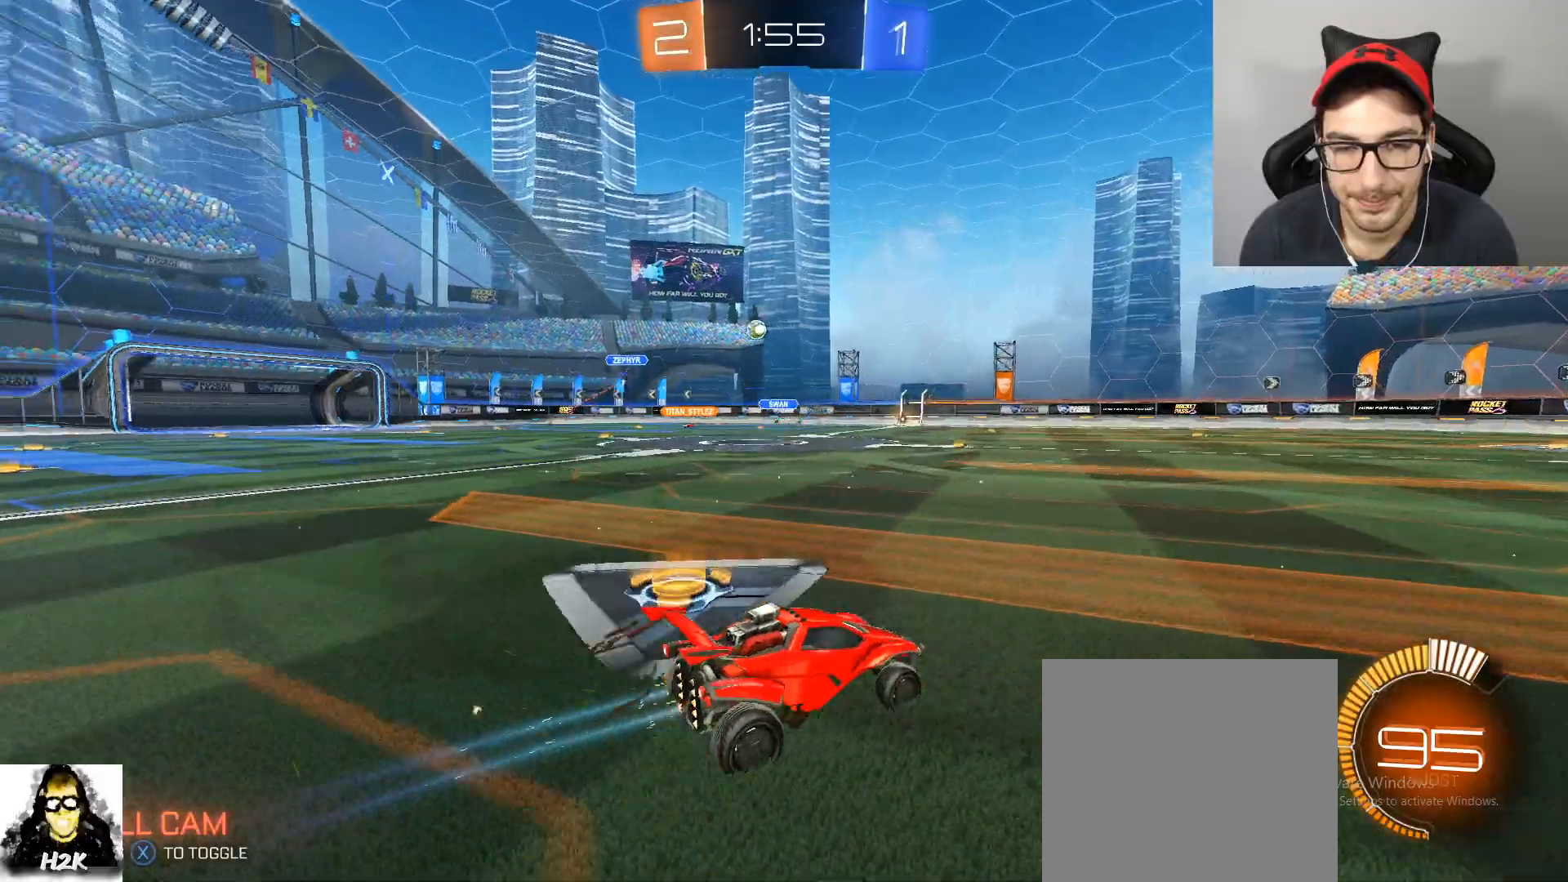
{"buttons": ["R2"], "left_stick": "right", "right_stick": "center", "events": [[34, "left_stick", "center"], [367, "left_stick", "right"]]}
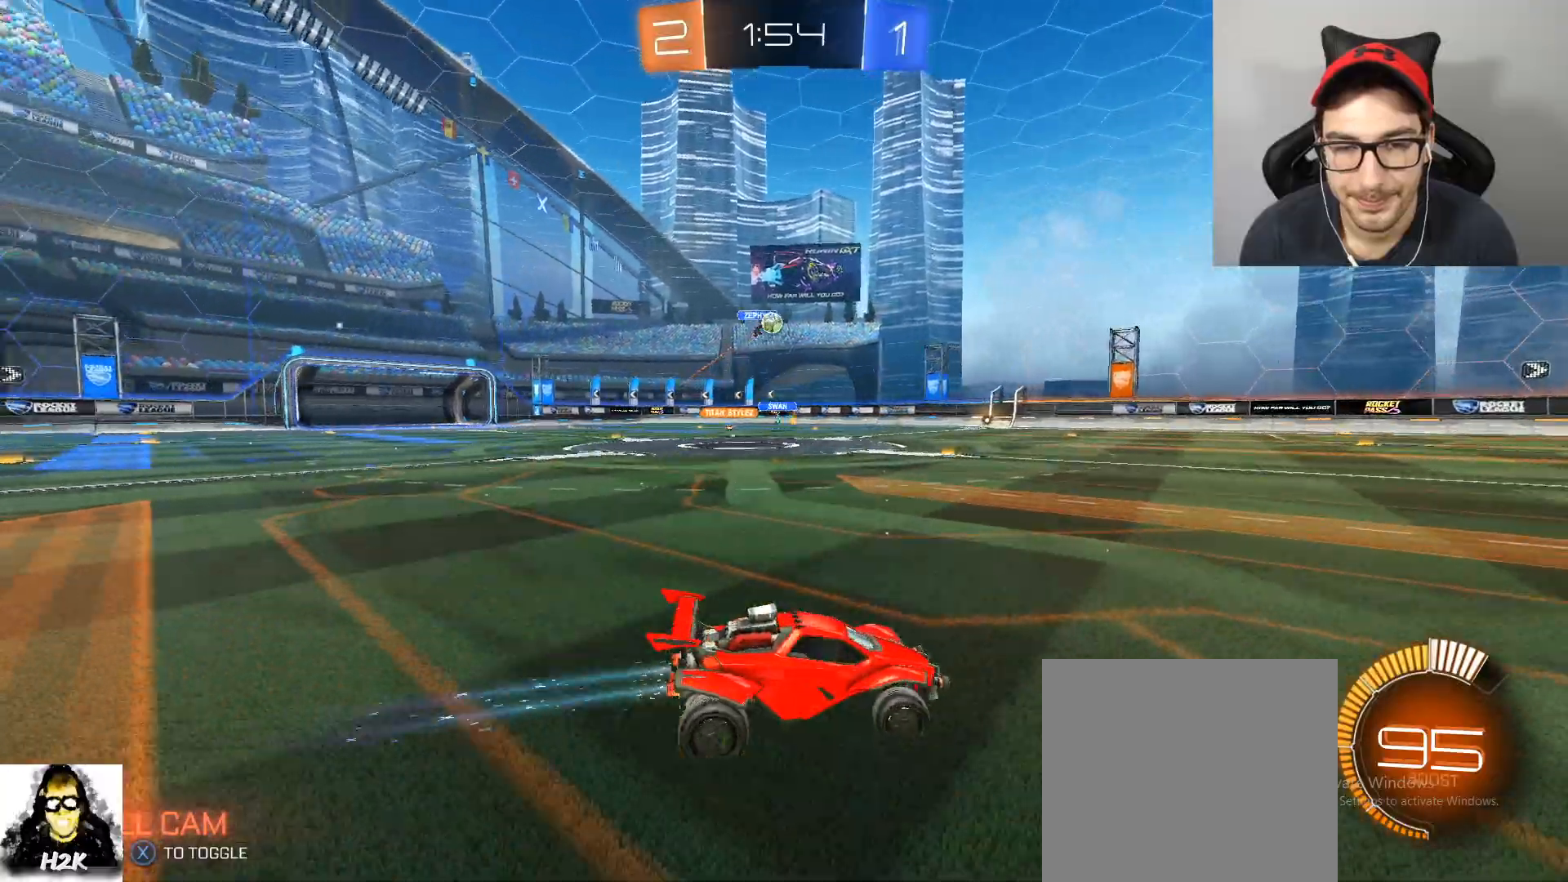
{"buttons": ["B", "R2"], "left_stick": "center", "right_stick": "center", "events": [[67, "left_stick", "center"], [333, "B", "down"]]}
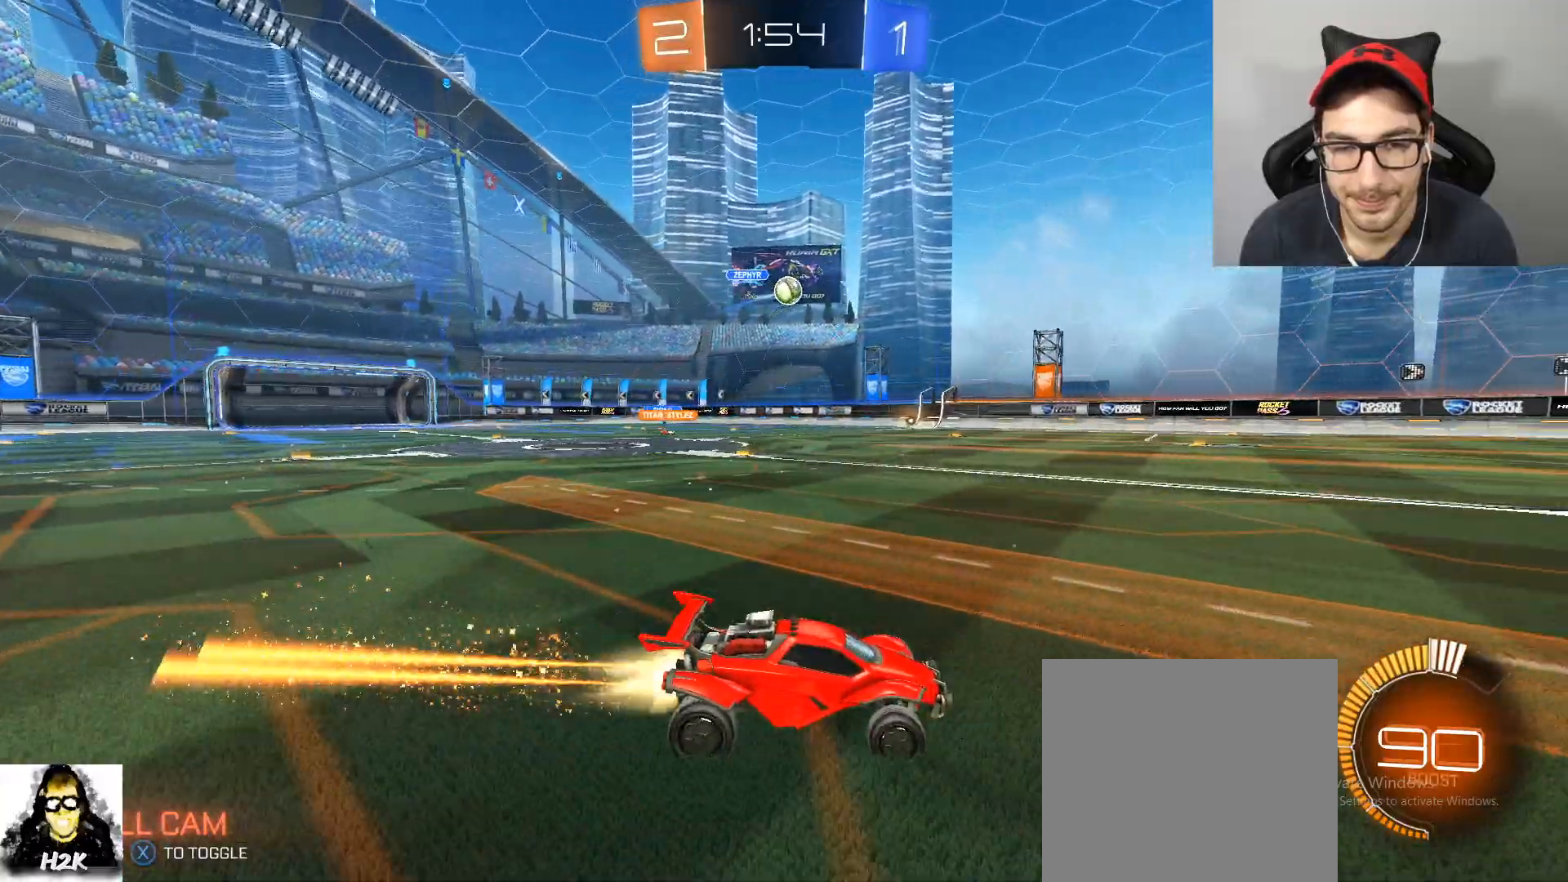
{"buttons": ["R2"], "left_stick": "left", "right_stick": "center", "events": [[167, "B", "up"], [501, "left_stick", "left"]]}
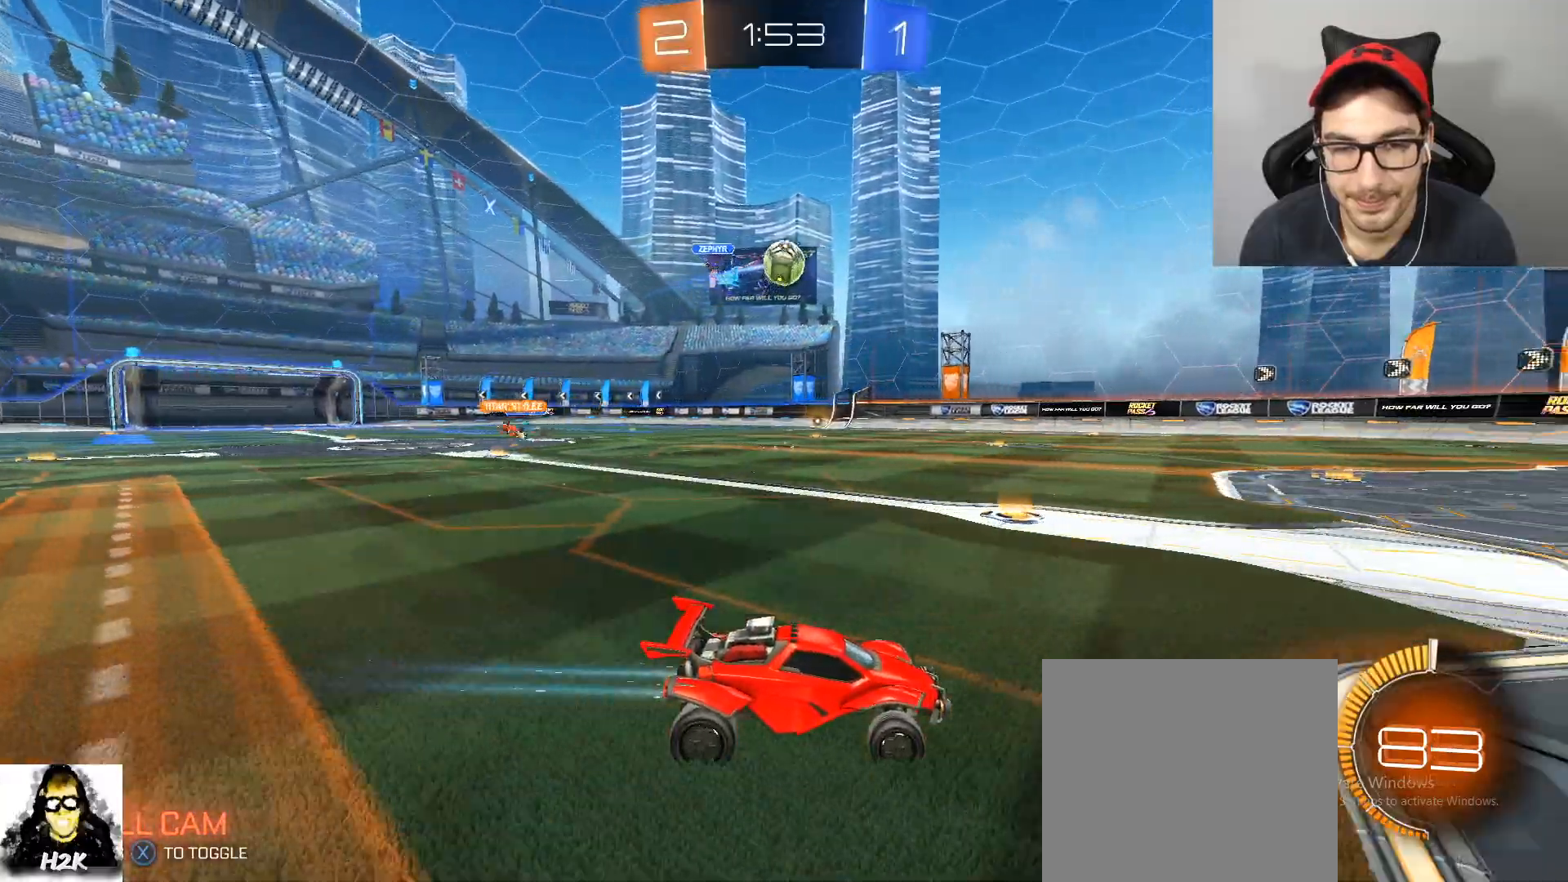
{"buttons": ["B"], "left_stick": "up-left", "right_stick": "center", "events": [[133, "A", "down"], [133, "R2", "up"], [233, "left_stick", "down"], [367, "A", "up"], [400, "B", "down"], [467, "left_stick", "up-left"]]}
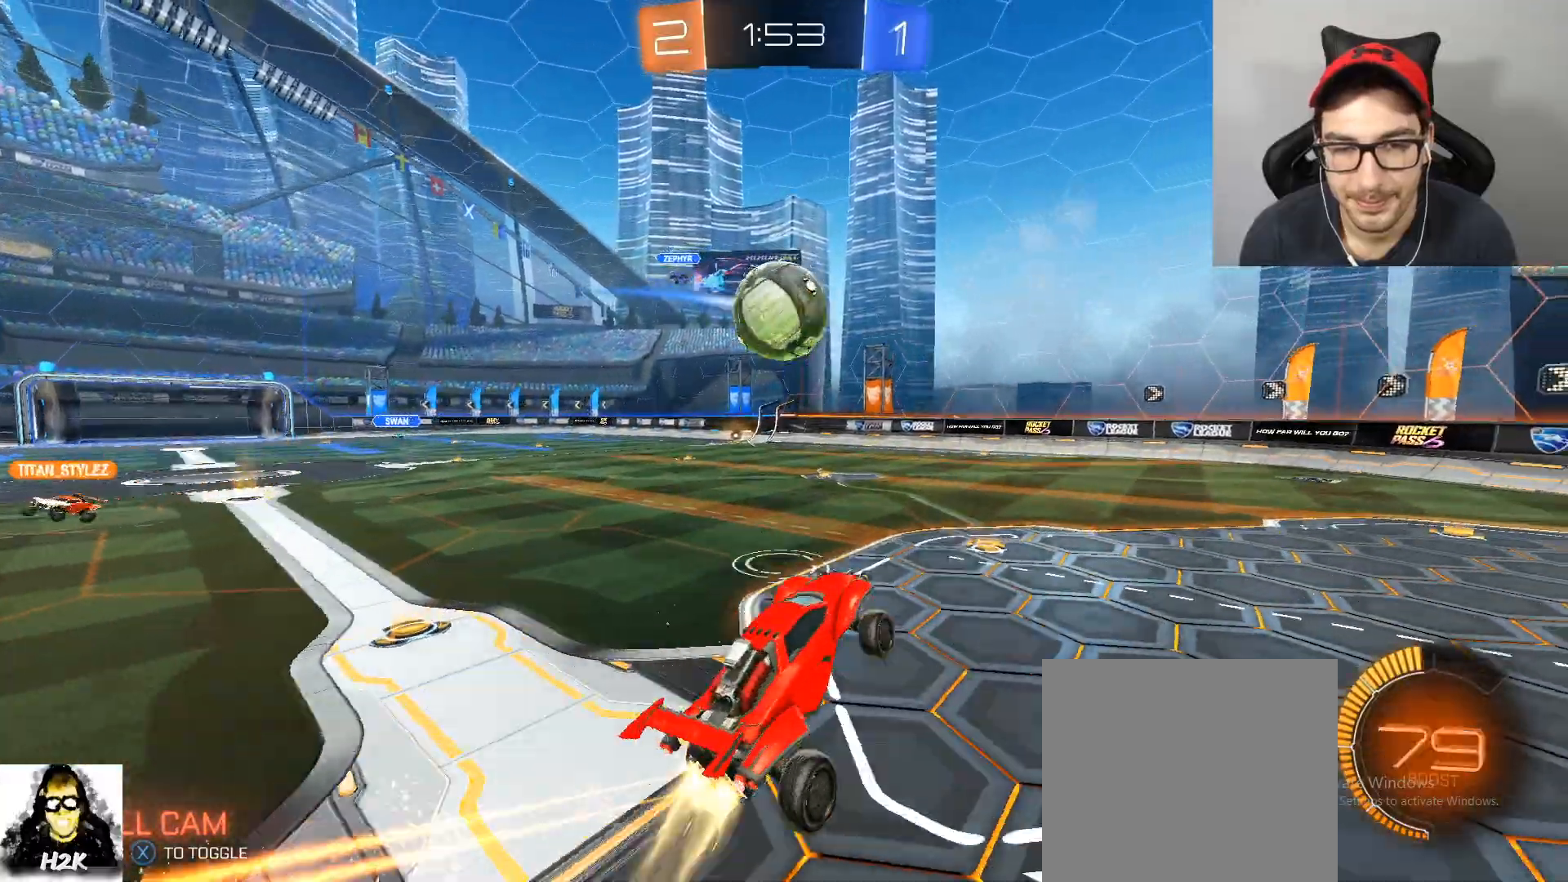
{"buttons": ["L1"], "left_stick": "center", "right_stick": "center", "events": [[34, "left_stick", "up"], [67, "L1", "down"], [167, "A", "down"], [234, "left_stick", "left"], [334, "A", "up"], [367, "left_stick", "center"], [401, "B", "up"]]}
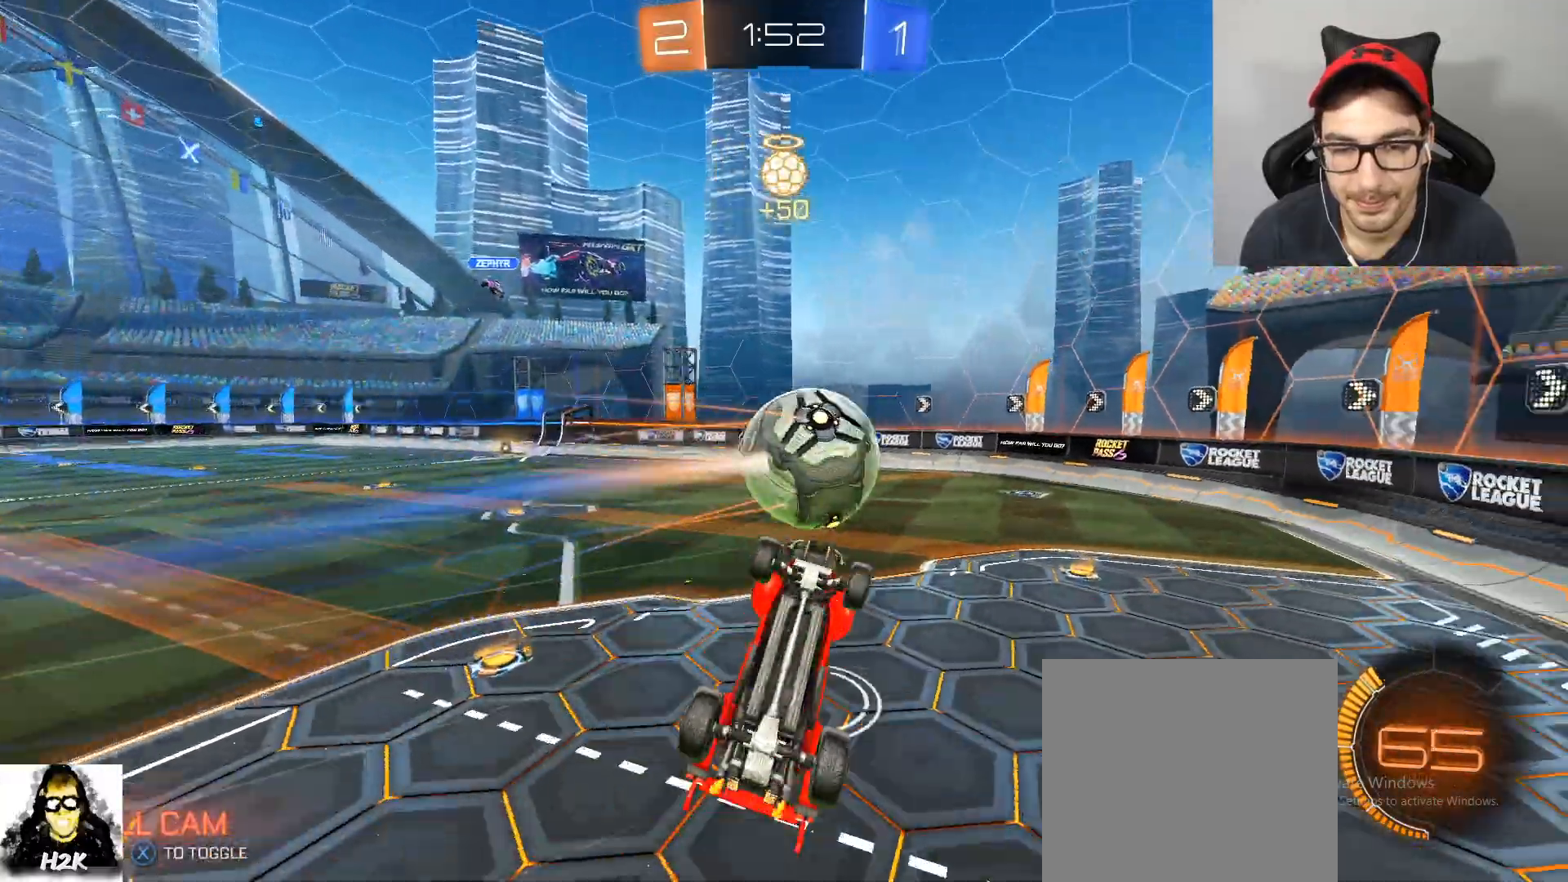
{"buttons": ["R2"], "left_stick": "up-right", "right_stick": "center", "events": [[200, "left_stick", "right"], [300, "R2", "down"], [300, "left_stick", "up-right"], [400, "L1", "up"]]}